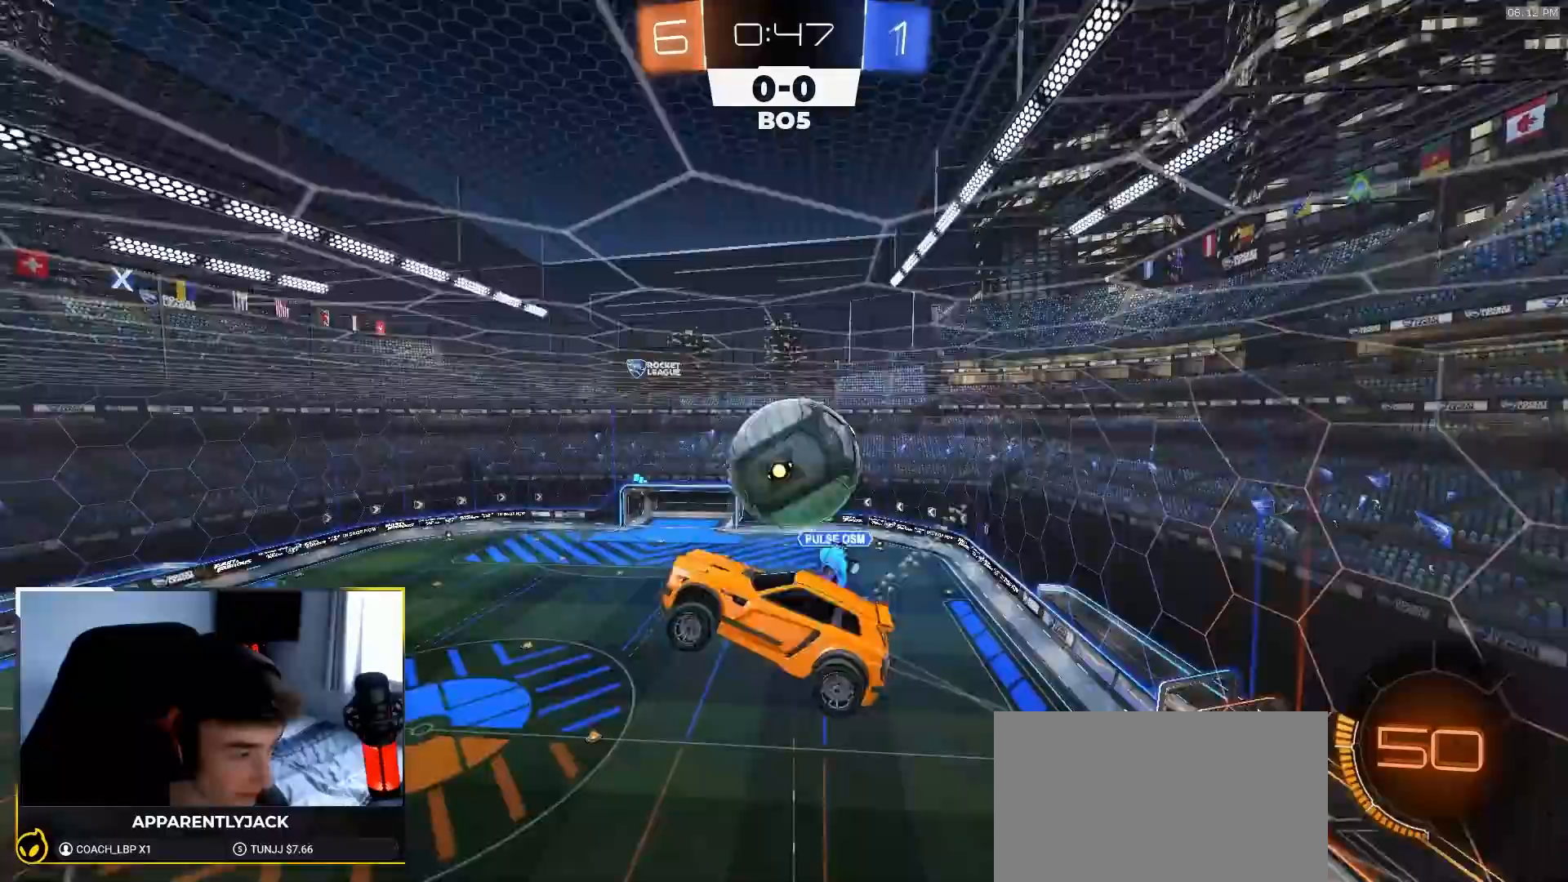
Gameplay with a controller (PlayStation layout); each line is a JSON object with the inputs held at the frame after it (dt_ms = milliseconds from this image to that frame). "events" lists button and stick changes between this image and that frame as [ms after this image, input, new state], when the widget could be followed in between. Not read: L3 R3 TOUCHPAD.
{"dt_ms": 500, "buttons": ["SQUARE", "R2"], "left_stick": "right", "right_stick": "center", "events": [[367, "left_stick", "right"], [383, "R2", "down"], [450, "SQUARE", "down"]]}
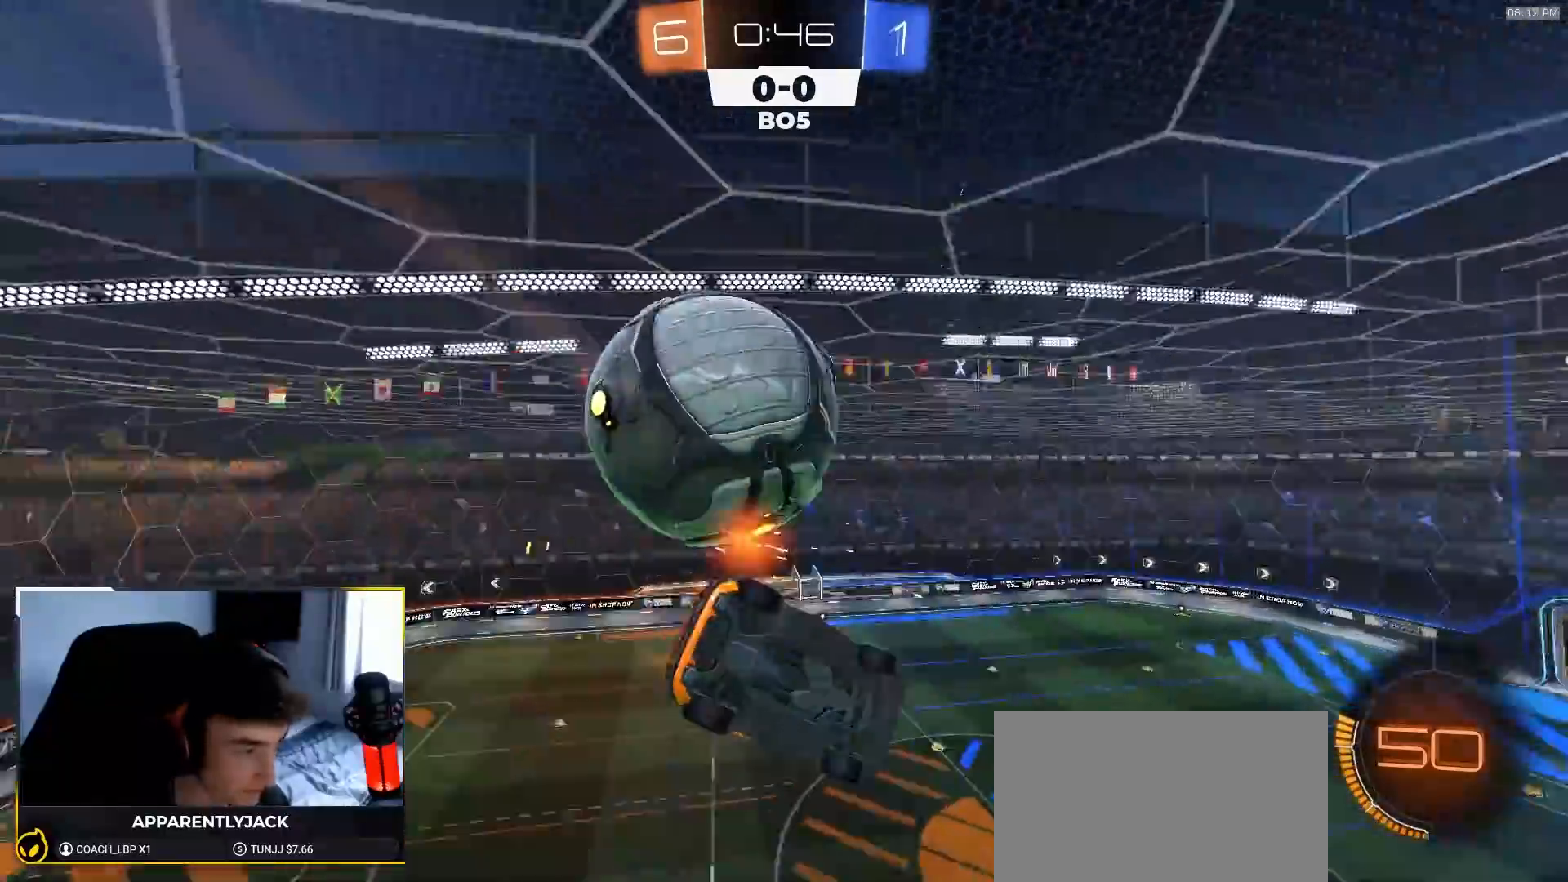
{"dt_ms": 500, "buttons": ["SQUARE", "R1", "R2"], "left_stick": "right", "right_stick": "center", "events": [[167, "SQUARE", "up"], [183, "R2", "up"], [350, "R2", "down"], [350, "SQUARE", "down"], [400, "R1", "down"]]}
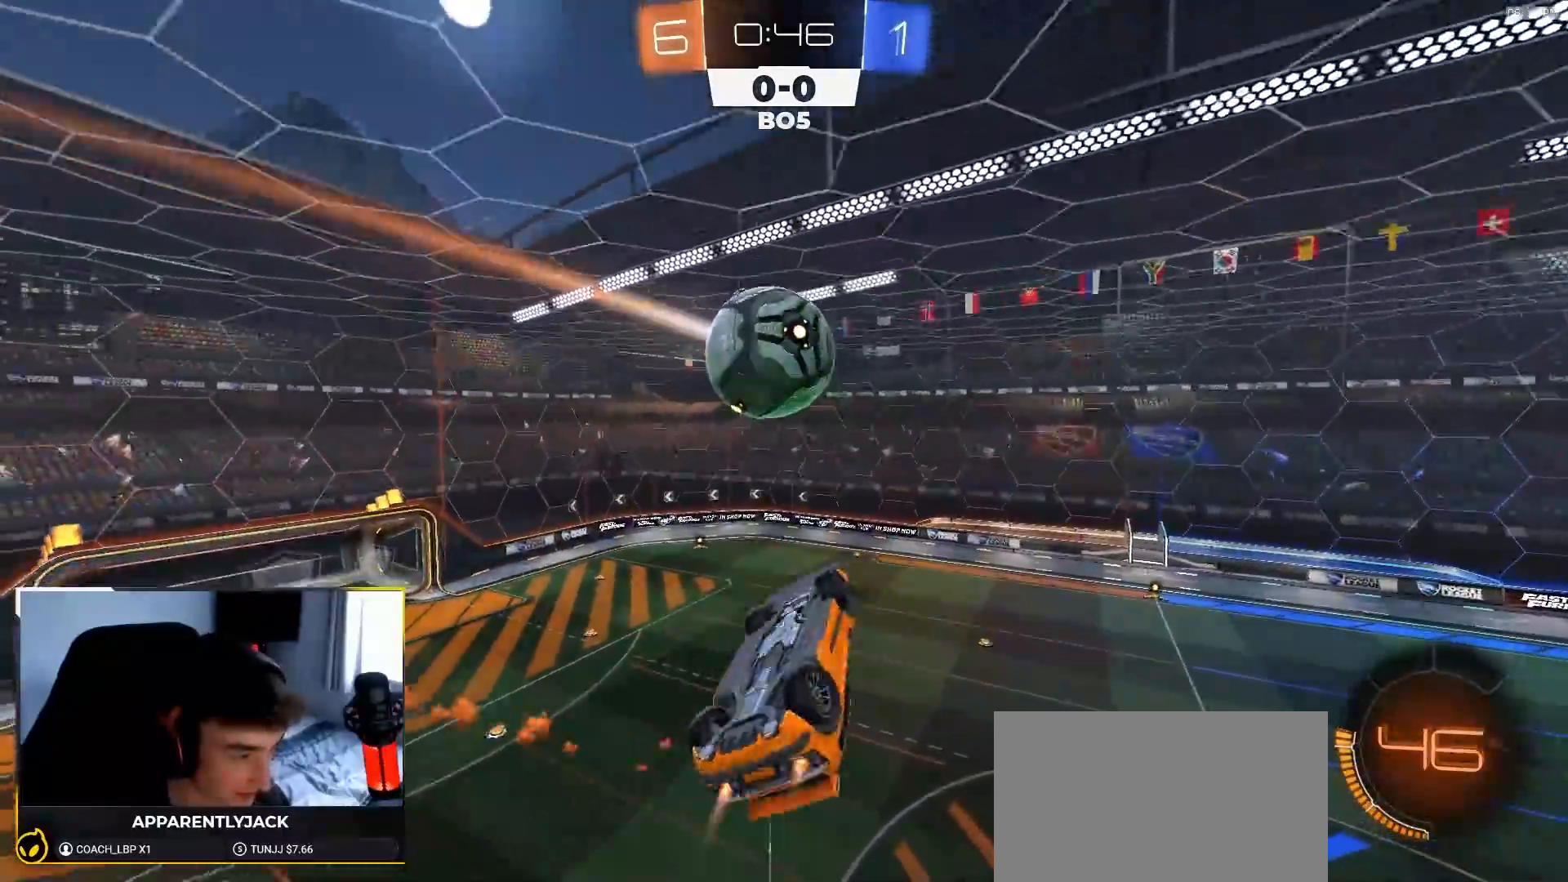
{"dt_ms": 500, "buttons": ["R1", "R2"], "left_stick": "down-right", "right_stick": "center", "events": [[33, "left_stick", "up"], [133, "left_stick", "left"], [183, "left_stick", "down-left"], [367, "SQUARE", "up"], [367, "left_stick", "center"], [433, "left_stick", "down-right"]]}
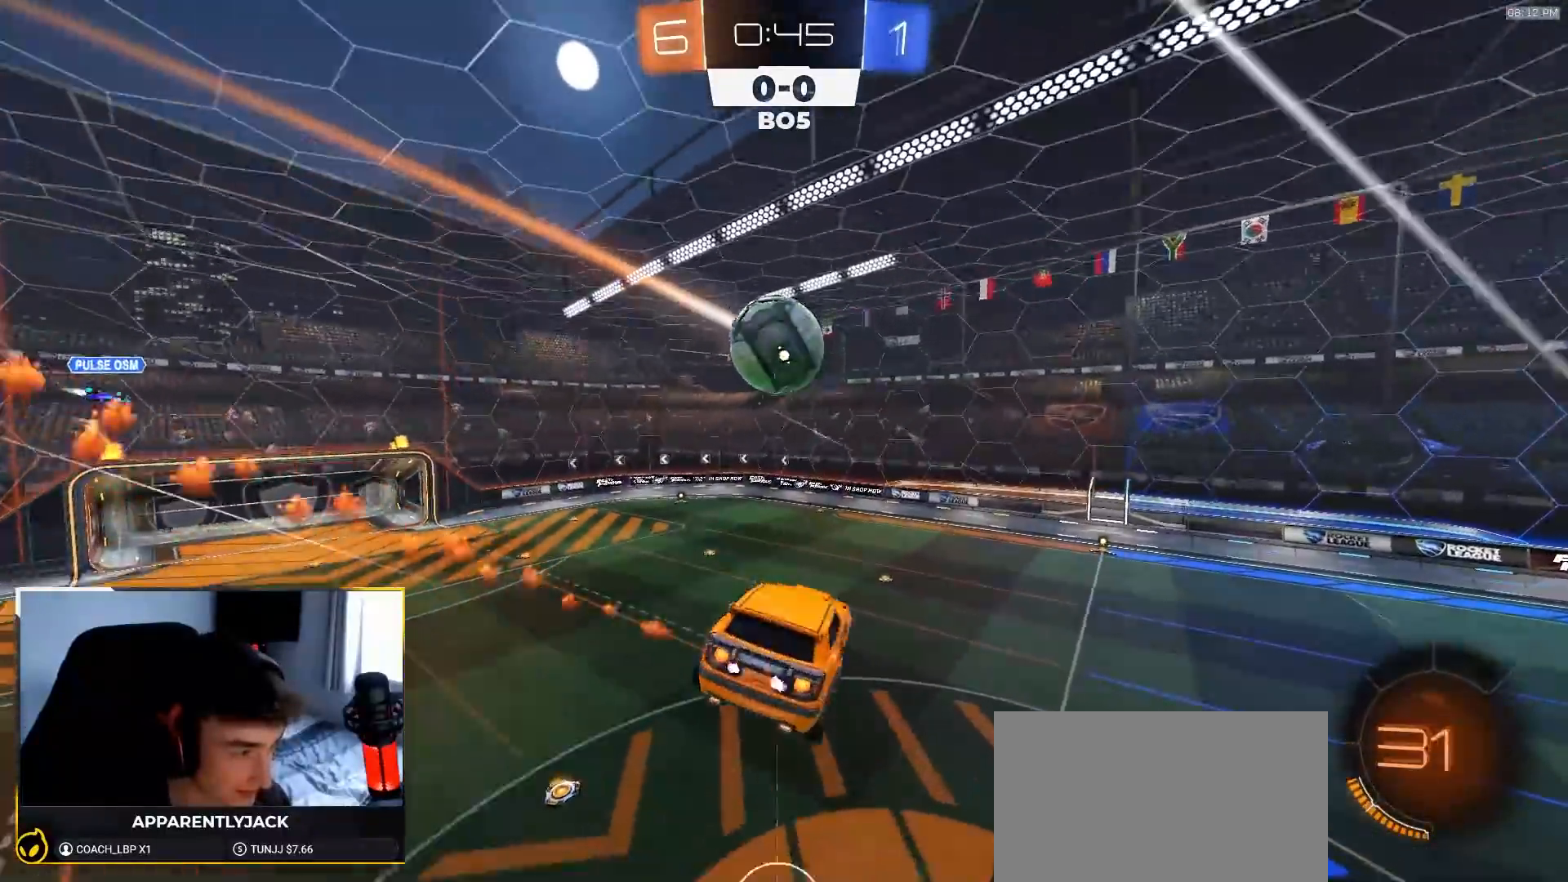
{"dt_ms": 500, "buttons": ["R2"], "left_stick": "center", "right_stick": "center", "events": [[50, "left_stick", "center"], [400, "R1", "up"]]}
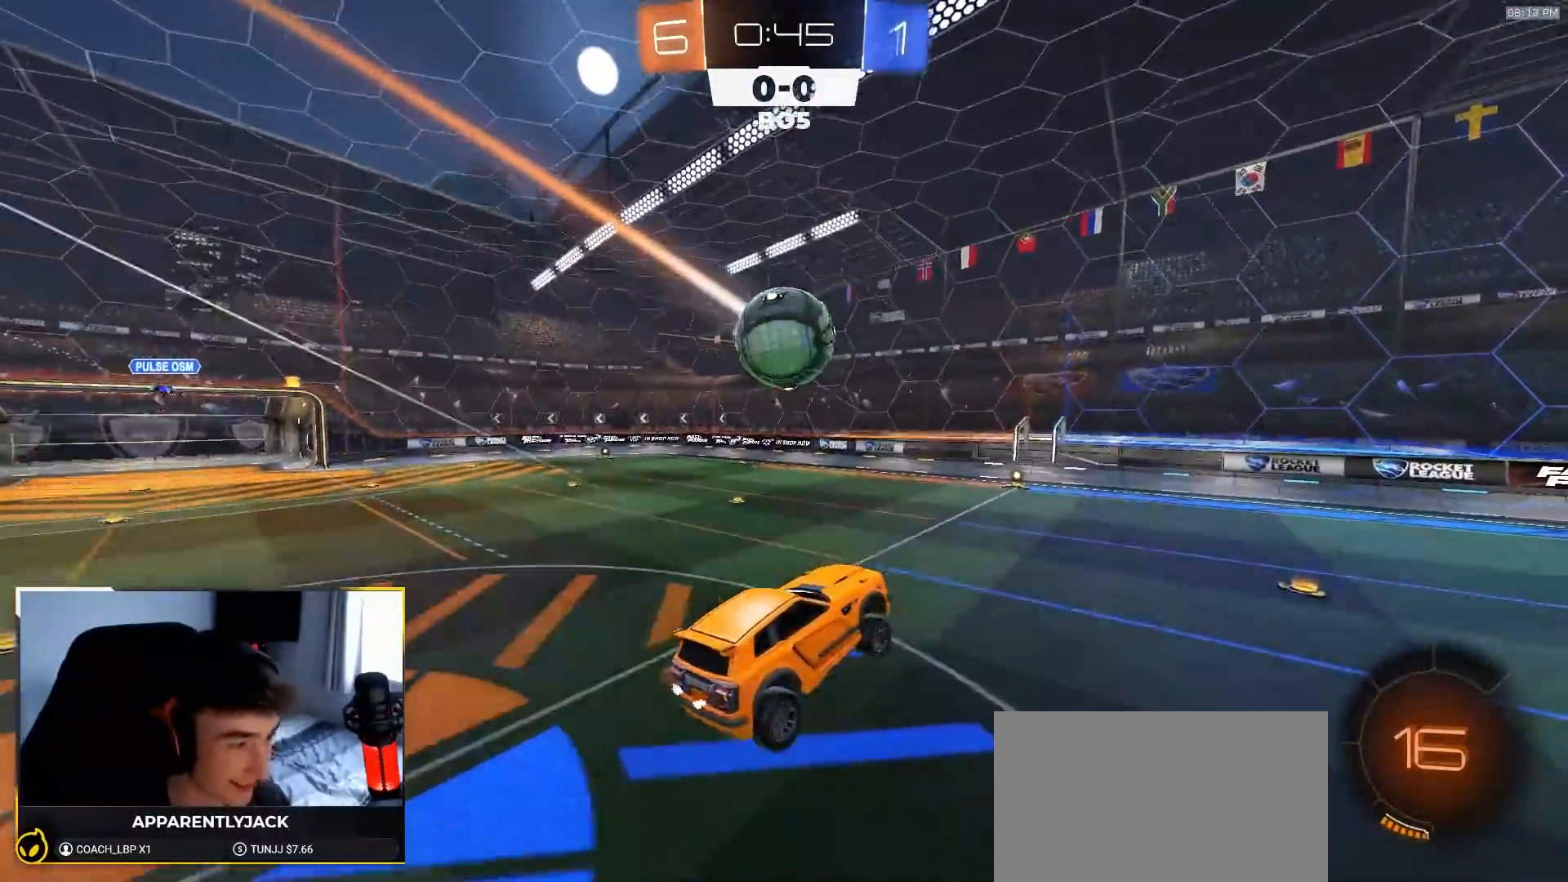
{"dt_ms": 500, "buttons": ["R1", "R2"], "left_stick": "left", "right_stick": "center", "events": [[167, "TRIANGLE", "down"], [233, "R1", "down"], [250, "TRIANGLE", "up"], [250, "left_stick", "left"]]}
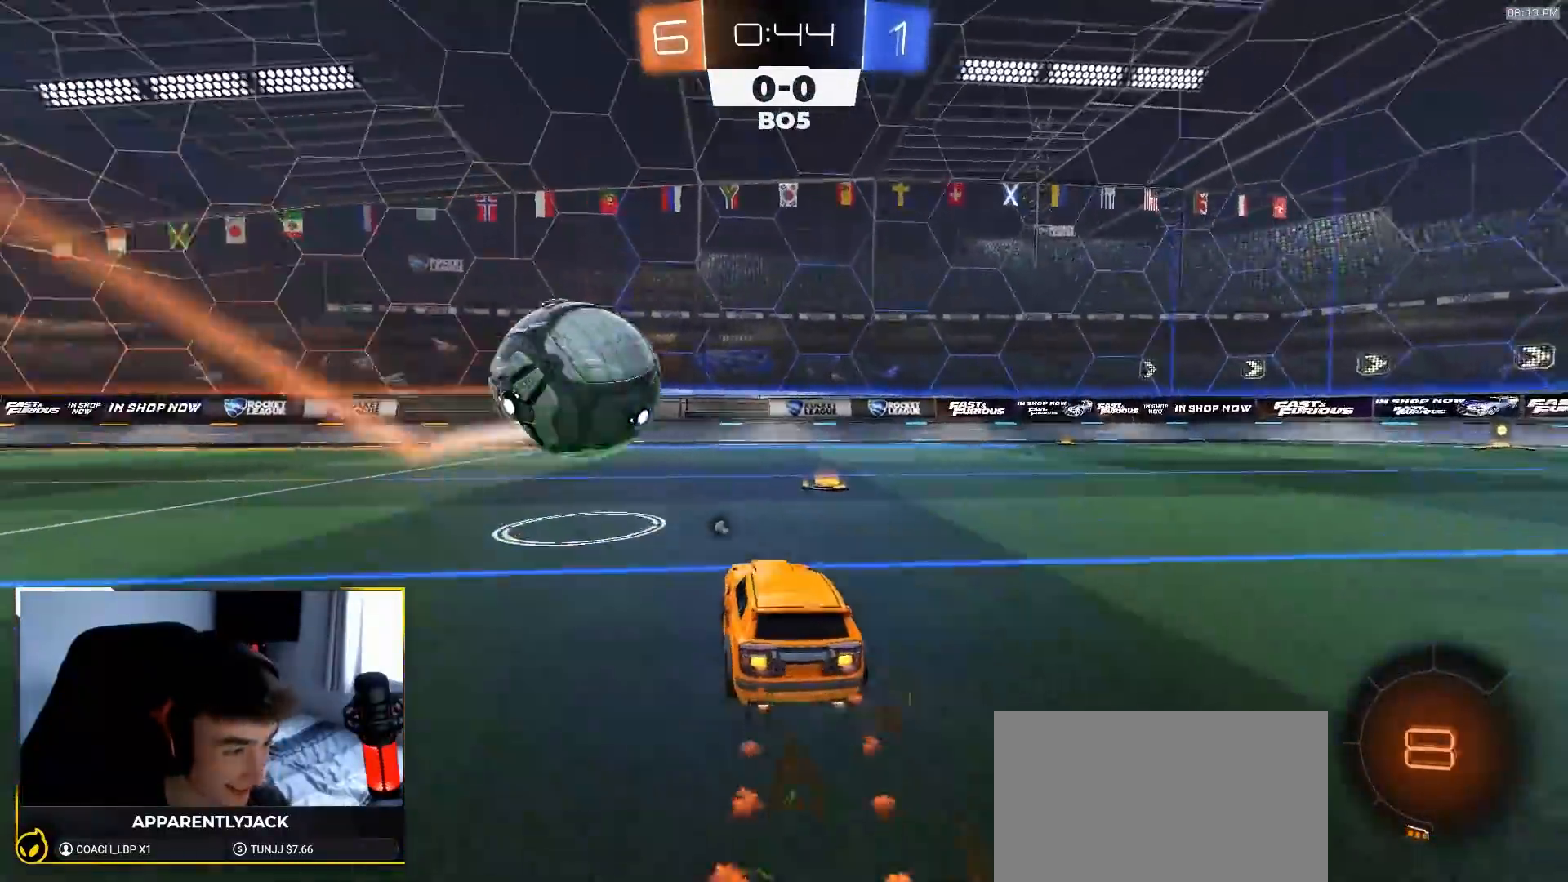
{"dt_ms": 500, "buttons": ["R1", "R2"], "left_stick": "center", "right_stick": "center", "events": [[233, "left_stick", "center"]]}
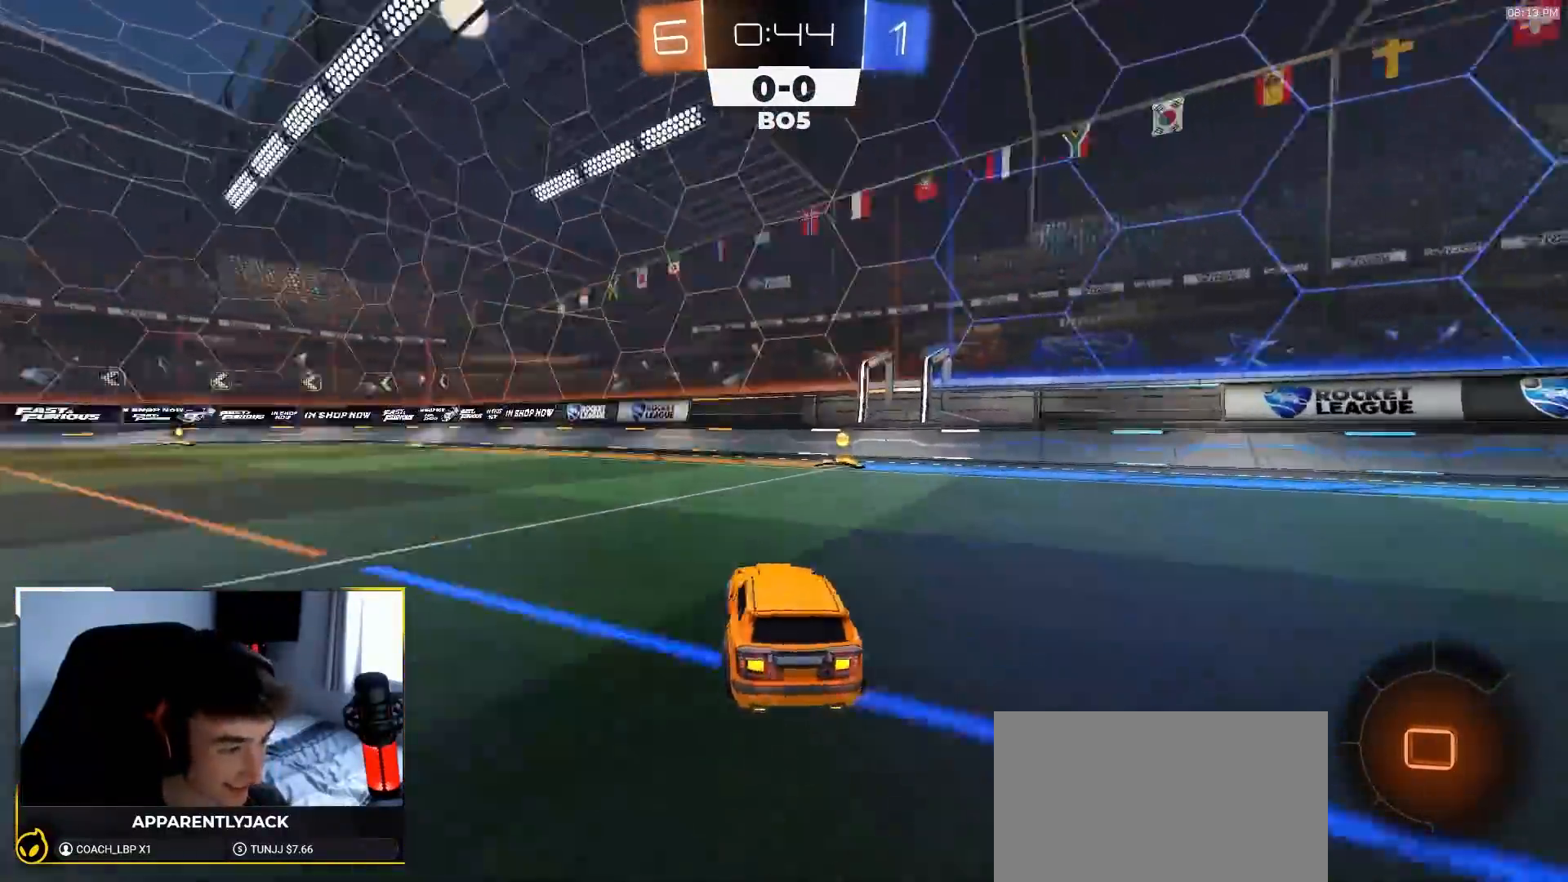
{"dt_ms": 500, "buttons": ["R1", "R2"], "left_stick": "right", "right_stick": "center", "events": [[17, "TRIANGLE", "down"], [83, "left_stick", "right"], [167, "TRIANGLE", "up"], [183, "left_stick", "center"], [250, "left_stick", "down-right"], [333, "L1", "down"], [383, "left_stick", "right"], [450, "L1", "up"]]}
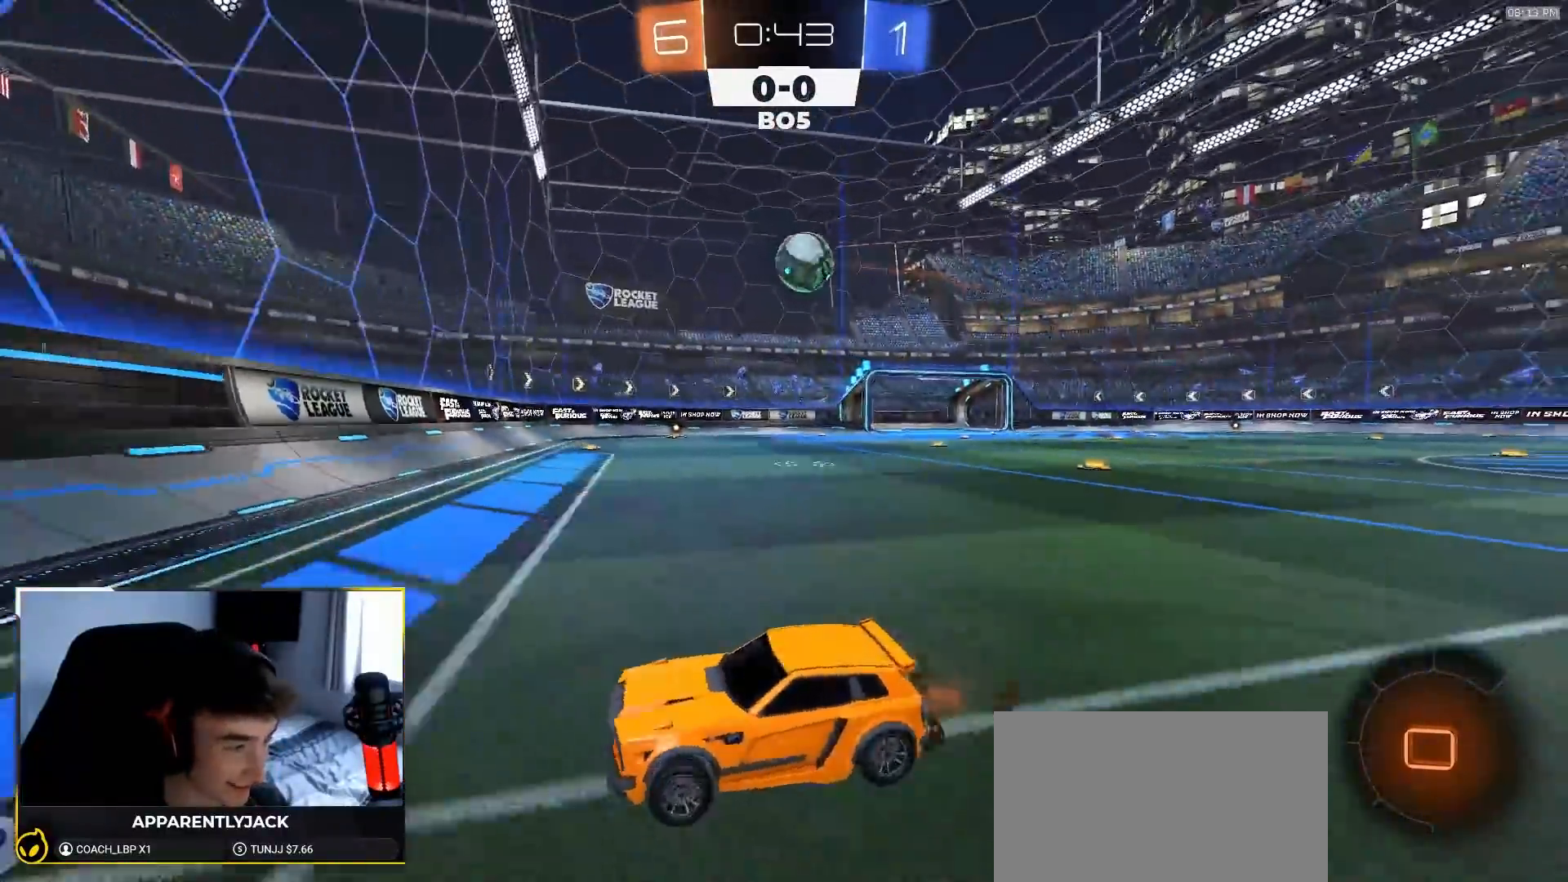
{"dt_ms": 500, "buttons": ["R1", "R2"], "left_stick": "center", "right_stick": "center", "events": [[500, "left_stick", "center"]]}
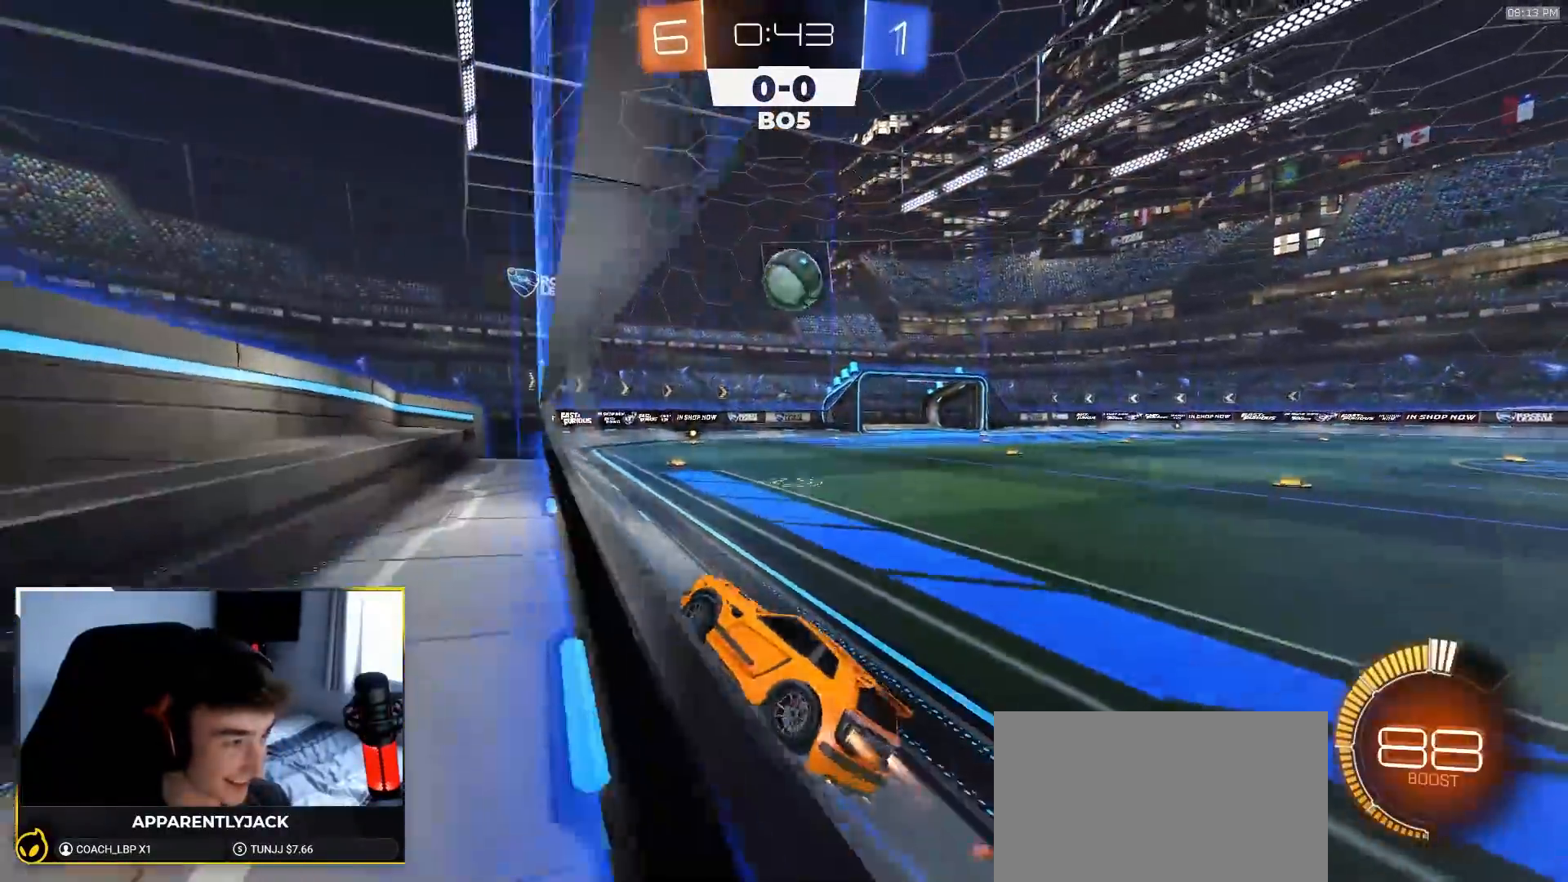
{"dt_ms": 500, "buttons": [], "left_stick": "right", "right_stick": "center", "events": [[50, "R1", "up"], [100, "TRIANGLE", "down"], [117, "left_stick", "right"], [217, "TRIANGLE", "up"], [250, "left_stick", "center"], [433, "R2", "up"], [433, "left_stick", "right"]]}
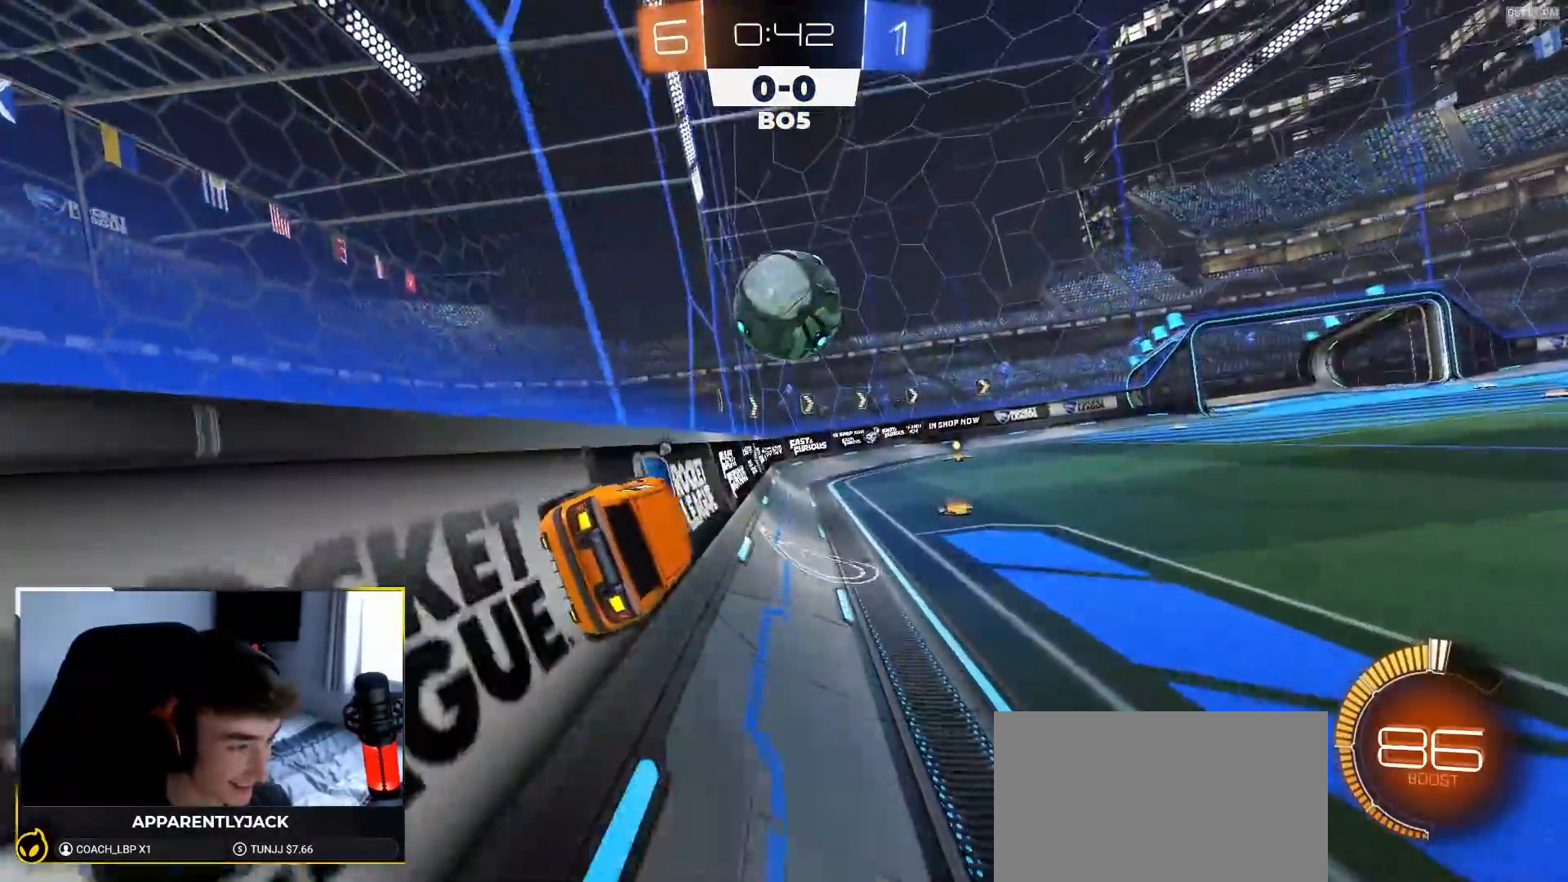
{"dt_ms": 500, "buttons": [], "left_stick": "right", "right_stick": "center", "events": [[17, "L2", "down"], [117, "R2", "down"], [133, "L2", "up"], [367, "R2", "up"], [367, "left_stick", "down-right"], [417, "left_stick", "right"]]}
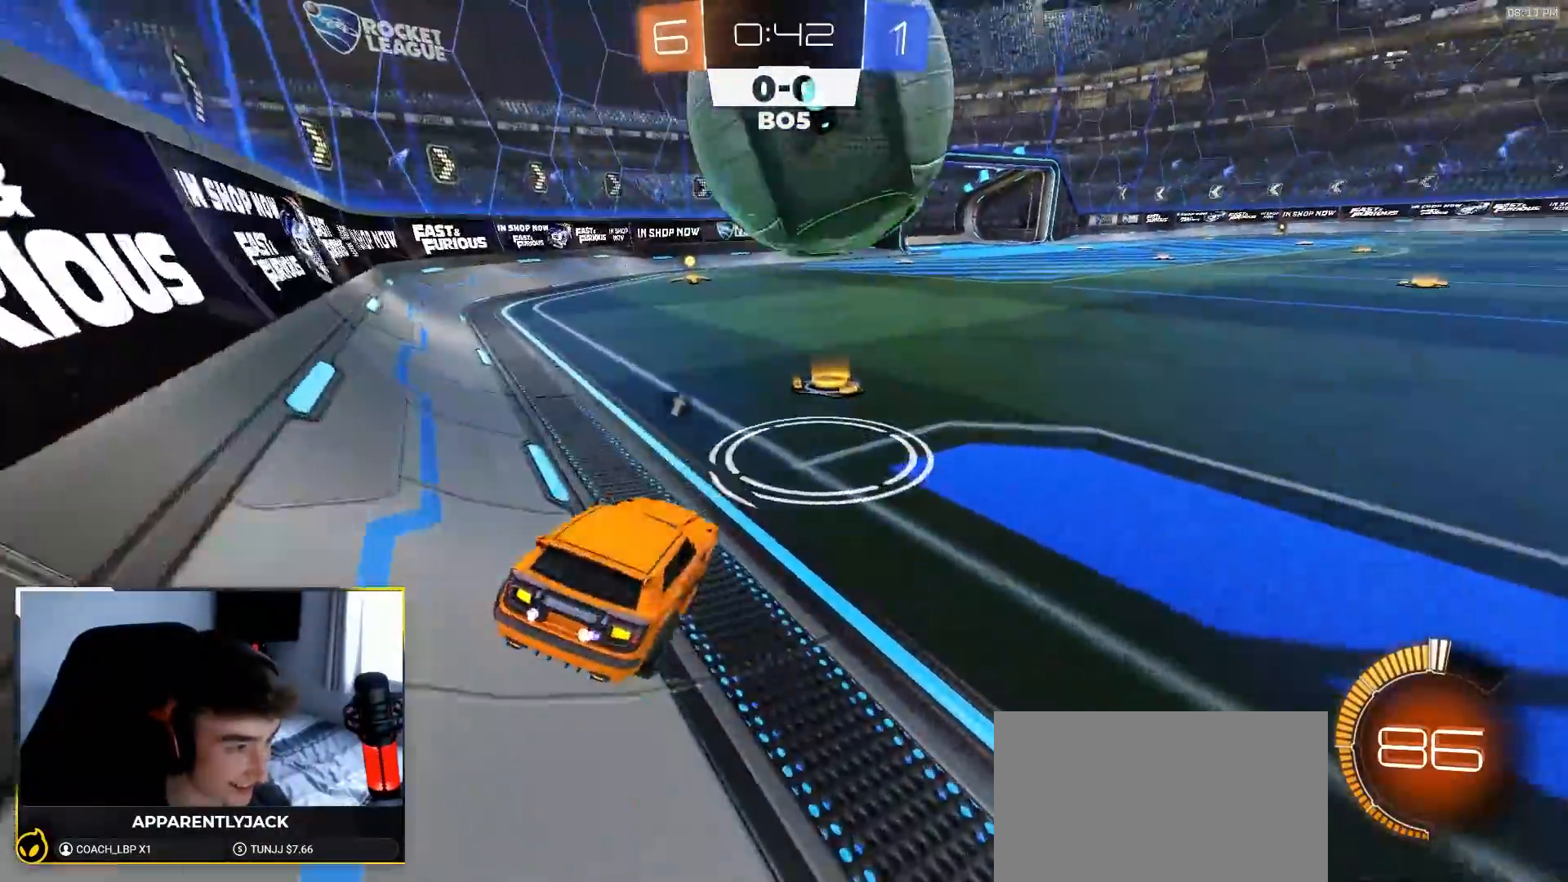
{"dt_ms": 500, "buttons": ["R1", "R2"], "left_stick": "left", "right_stick": "center", "events": [[167, "R2", "down"], [200, "R1", "down"], [300, "left_stick", "center"], [500, "left_stick", "left"]]}
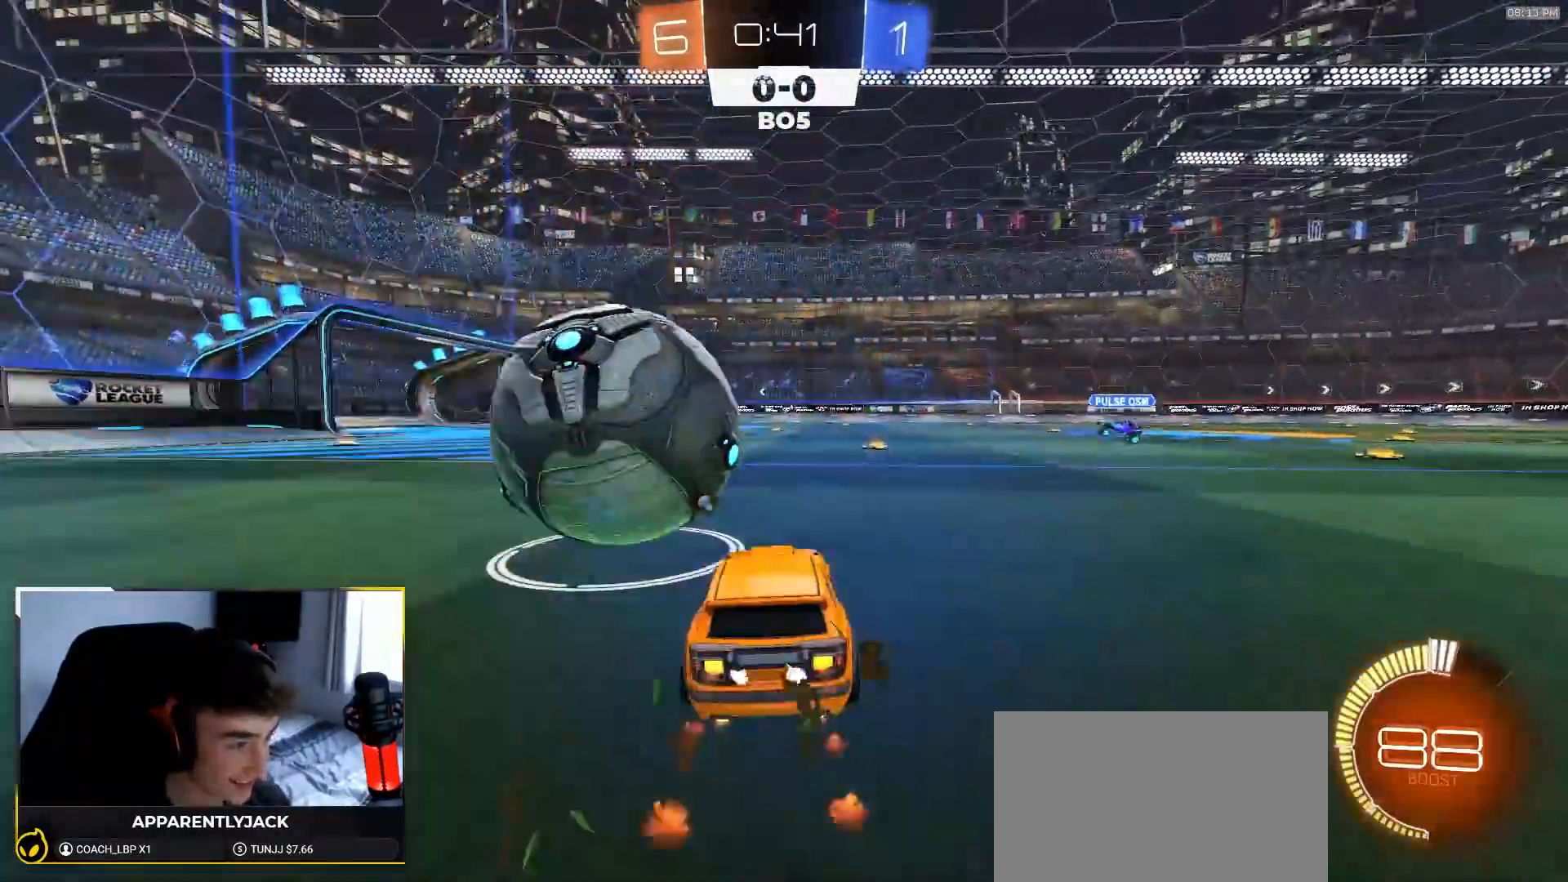
{"dt_ms": 1000, "buttons": ["L1", "R2"], "left_stick": "down-left", "right_stick": "center"}
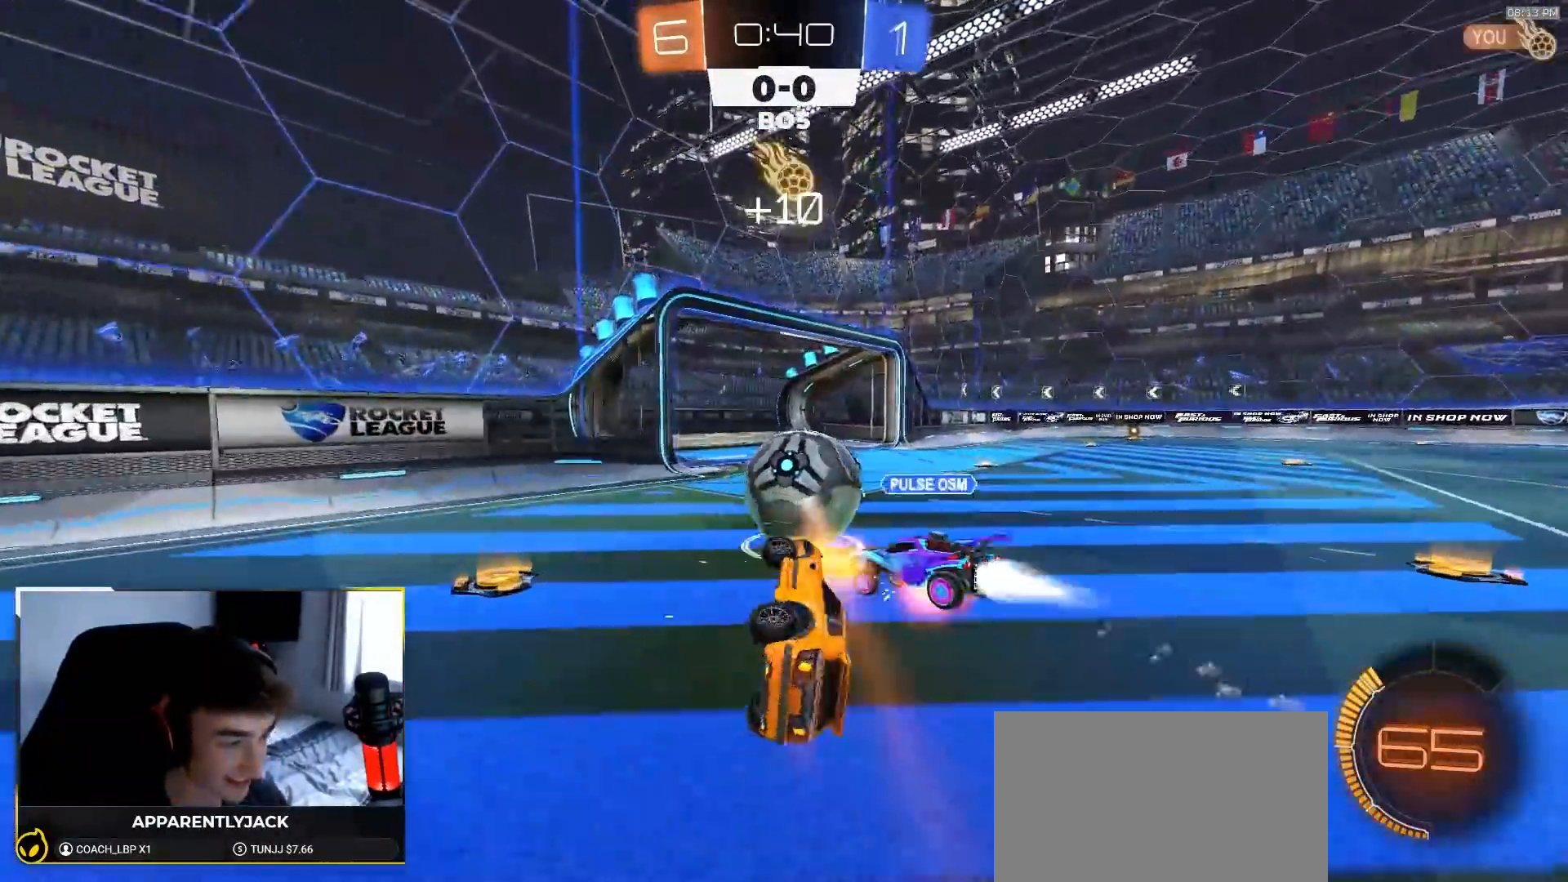
{"dt_ms": 500, "buttons": ["R2"], "left_stick": "right", "right_stick": "center", "events": [[217, "L1", "up"], [217, "left_stick", "center"], [283, "left_stick", "right"]]}
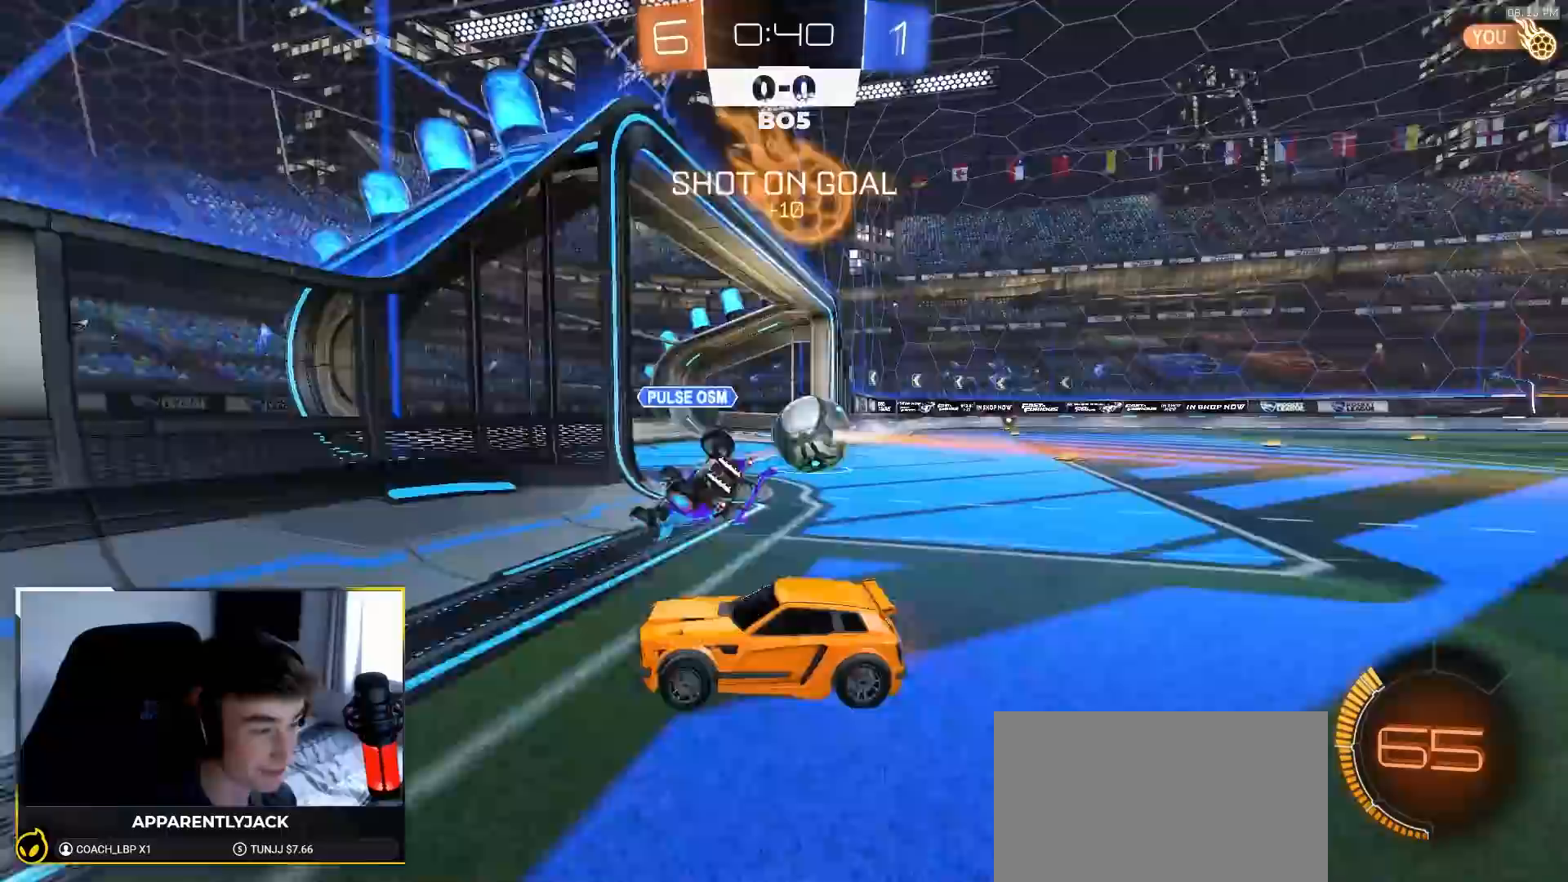
{"dt_ms": 500, "buttons": [], "left_stick": "down", "right_stick": "center", "events": [[67, "left_stick", "center"], [267, "left_stick", "down-right"], [317, "left_stick", "down"], [433, "R2", "up"]]}
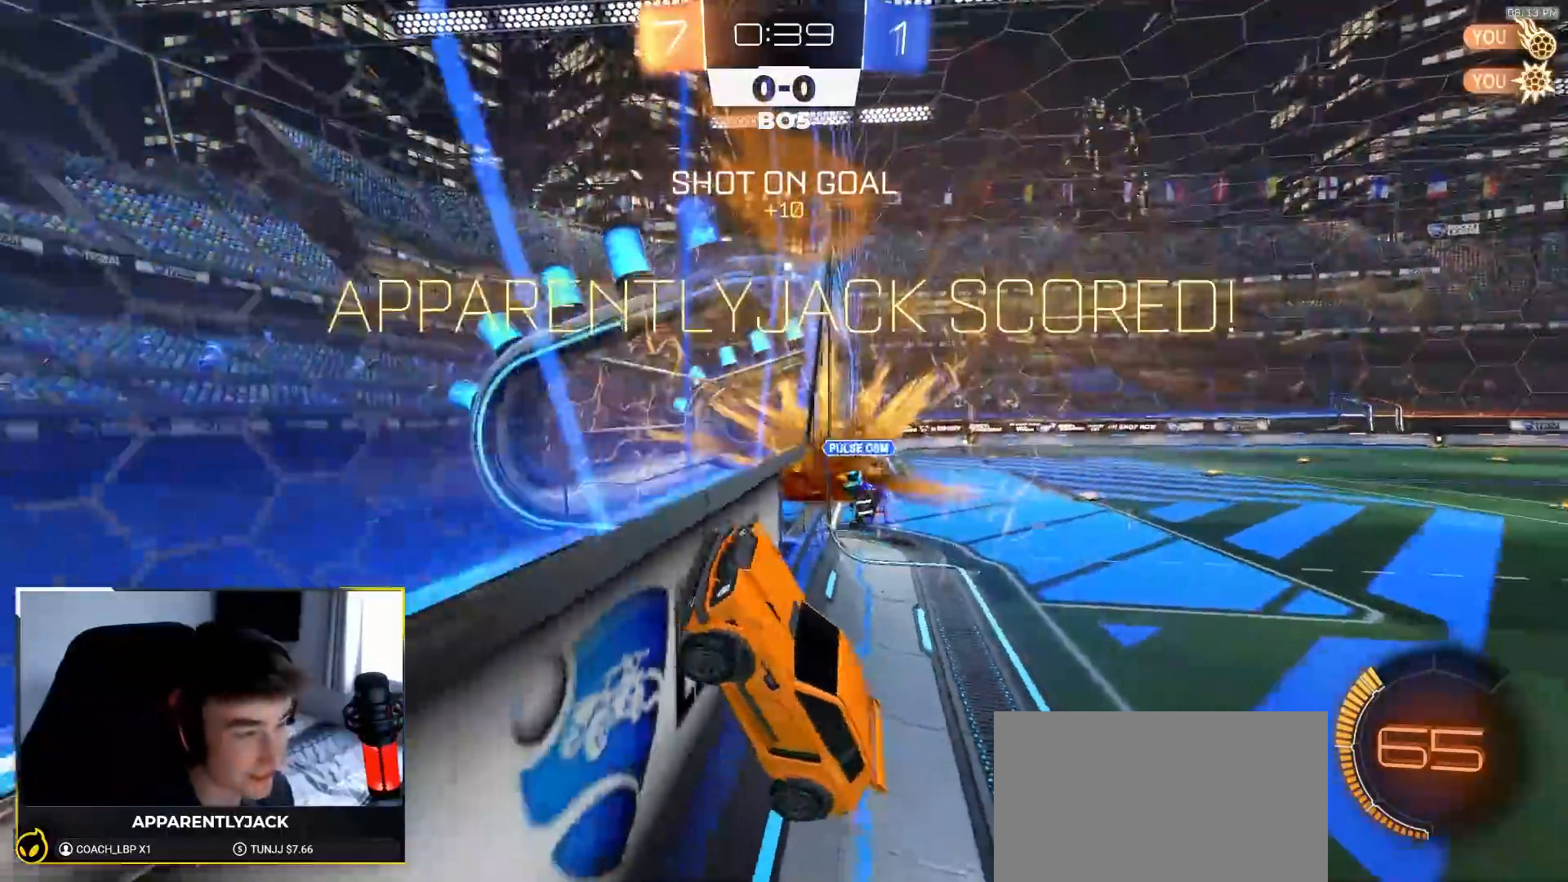
{"dt_ms": 500, "buttons": [], "left_stick": "up-left", "right_stick": "center", "events": [[200, "TRIANGLE", "down"], [267, "left_stick", "center"], [317, "TRIANGLE", "up"], [350, "left_stick", "up-left"]]}
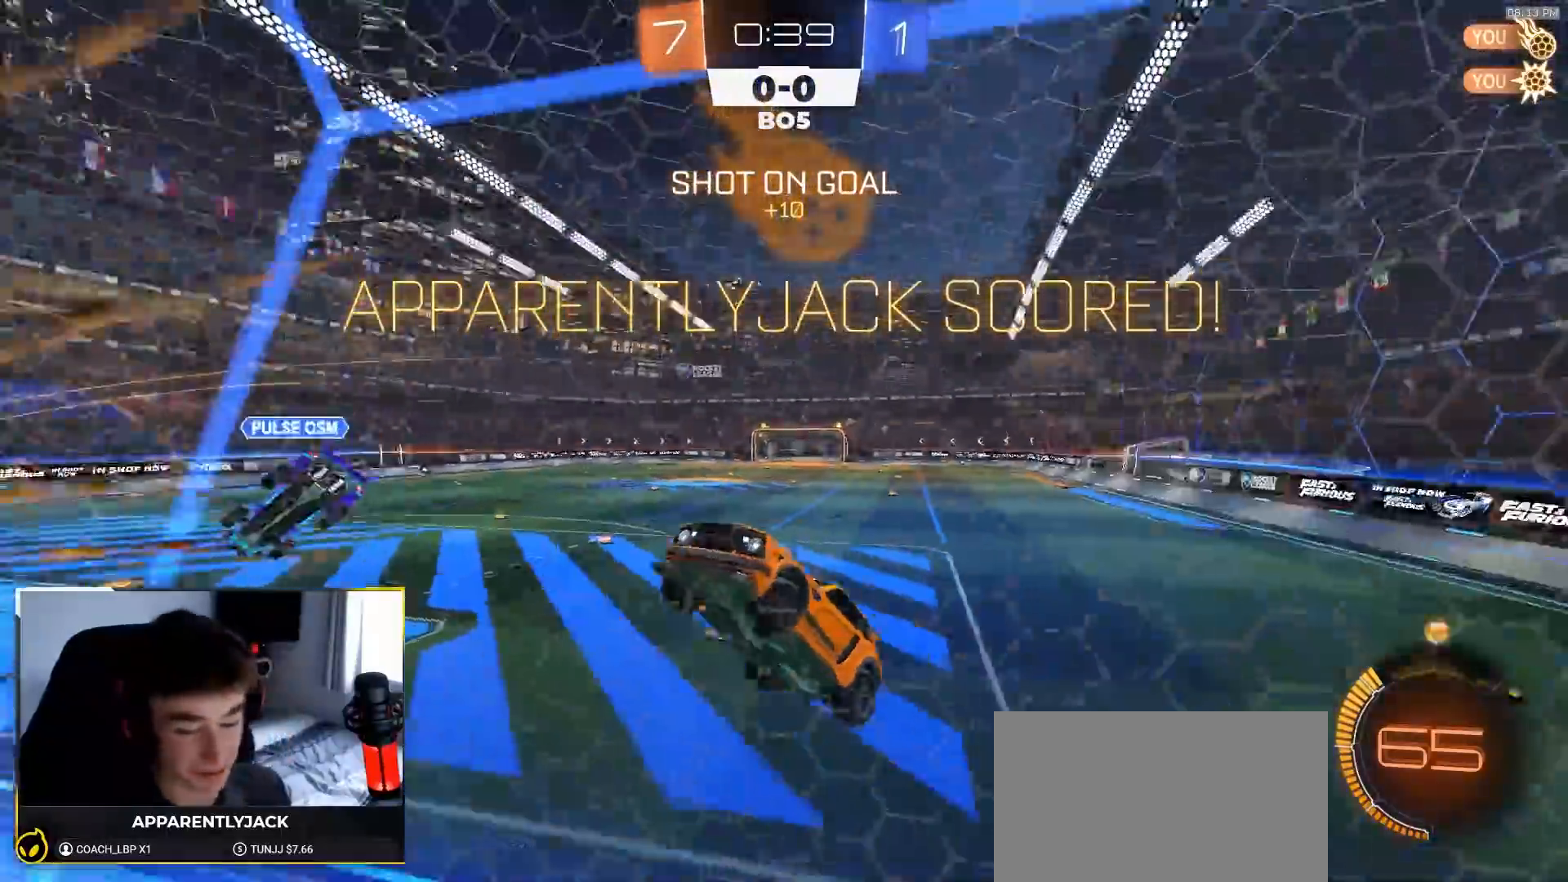
{"dt_ms": 500, "buttons": [], "left_stick": "left", "right_stick": "center", "events": [[133, "left_stick", "left"]]}
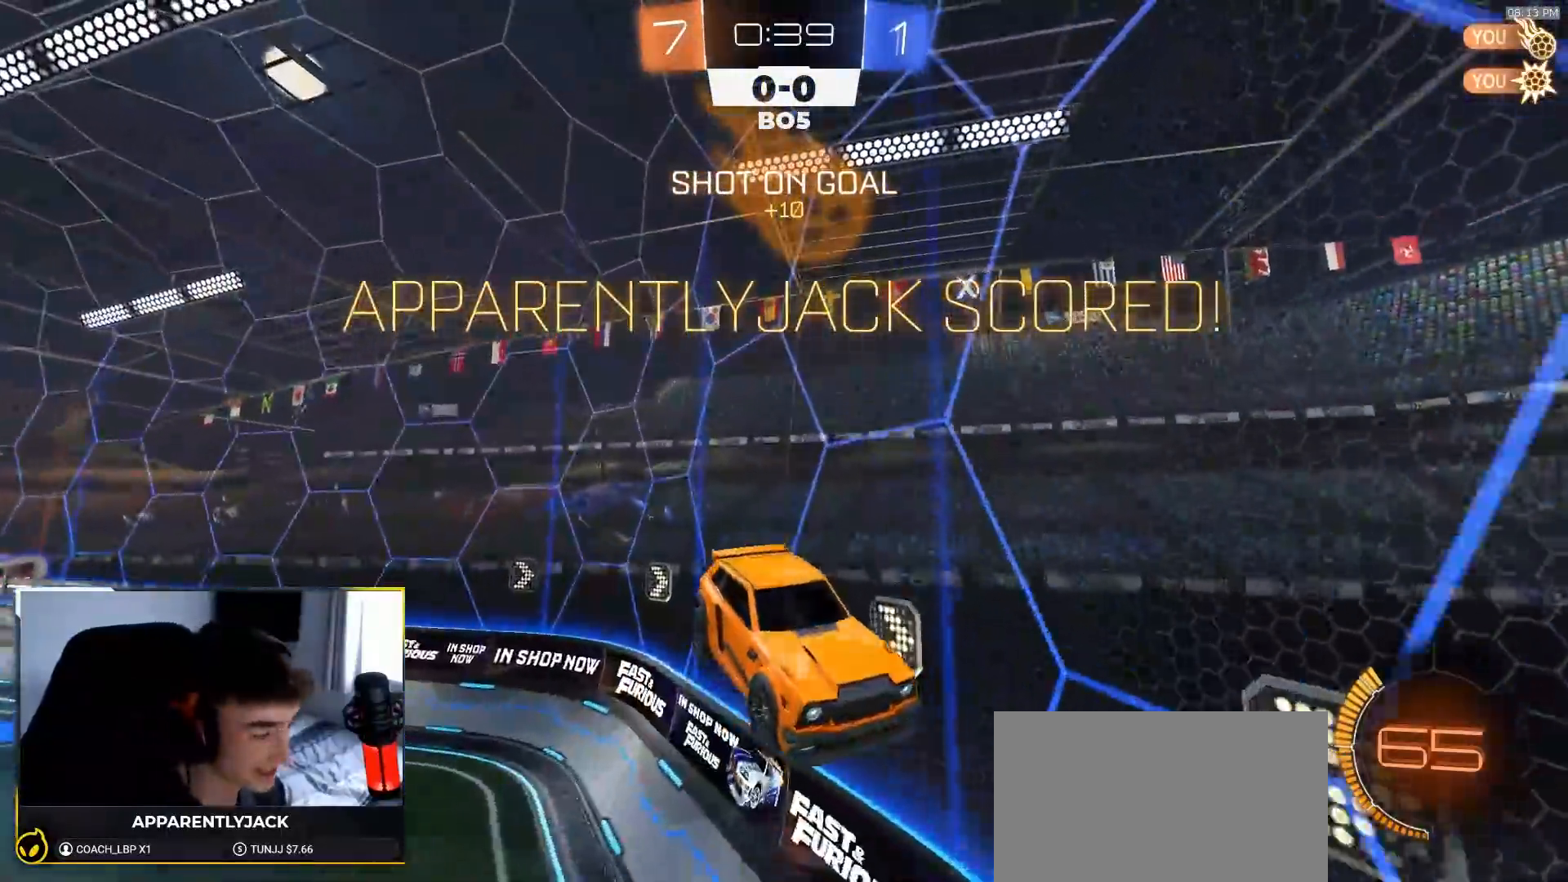
{"dt_ms": 500, "buttons": ["L1", "R2"], "left_stick": "down-right", "right_stick": "center", "events": [[17, "left_stick", "up"], [133, "L1", "down"], [133, "left_stick", "up-right"], [217, "R2", "down"], [283, "CROSS", "down"], [383, "CROSS", "up"], [417, "left_stick", "down-right"]]}
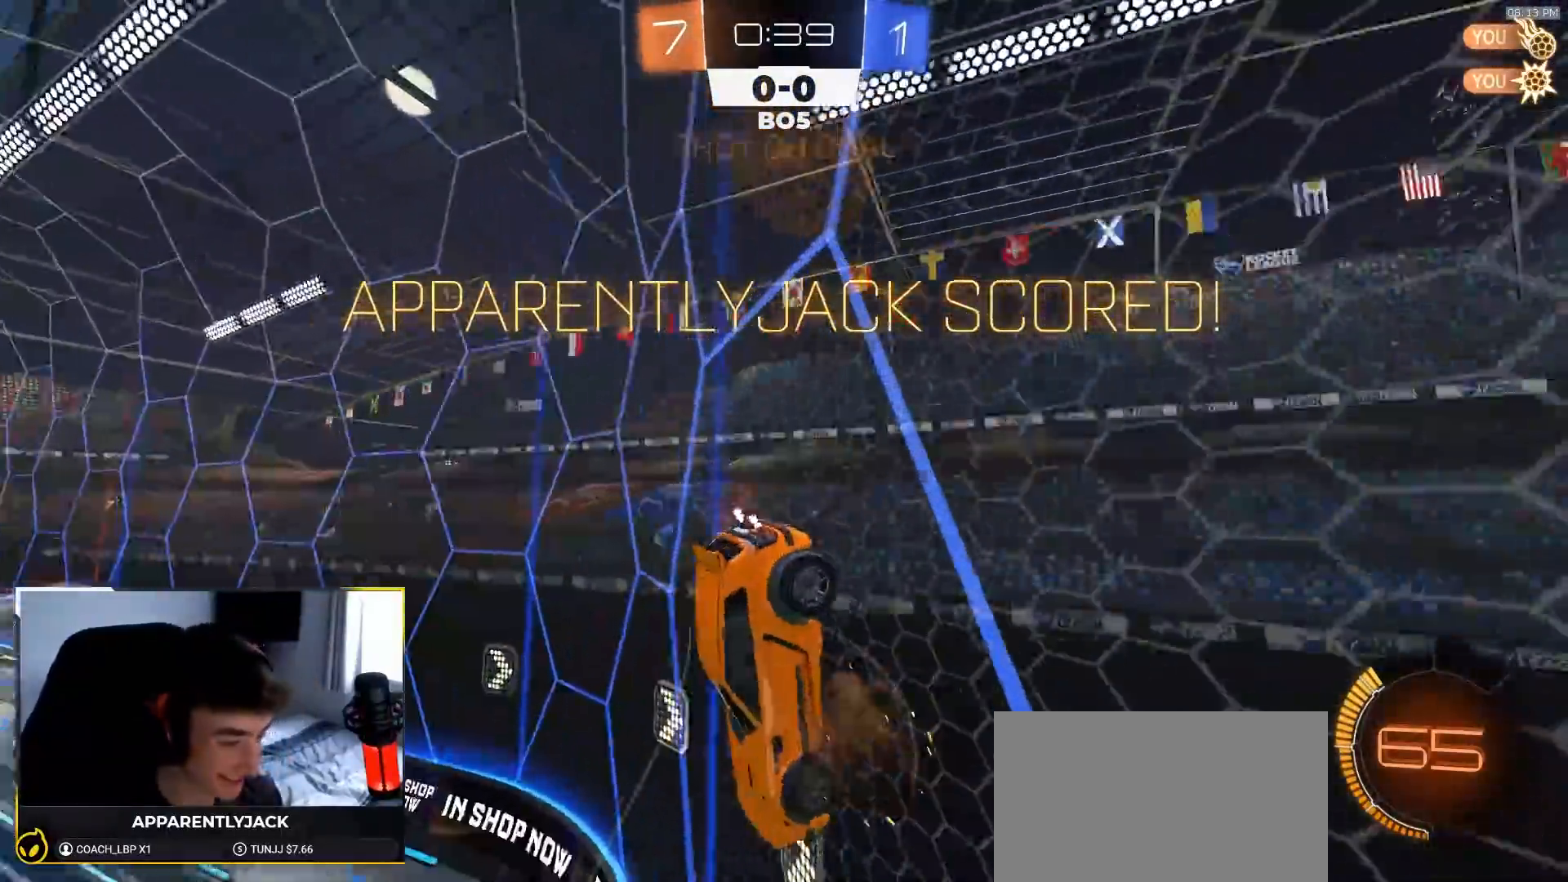
{"dt_ms": 500, "buttons": ["R1", "R2"], "left_stick": "down-right", "right_stick": "center", "events": [[150, "L1", "up"], [267, "CROSS", "down"], [450, "CROSS", "up"], [483, "R1", "down"]]}
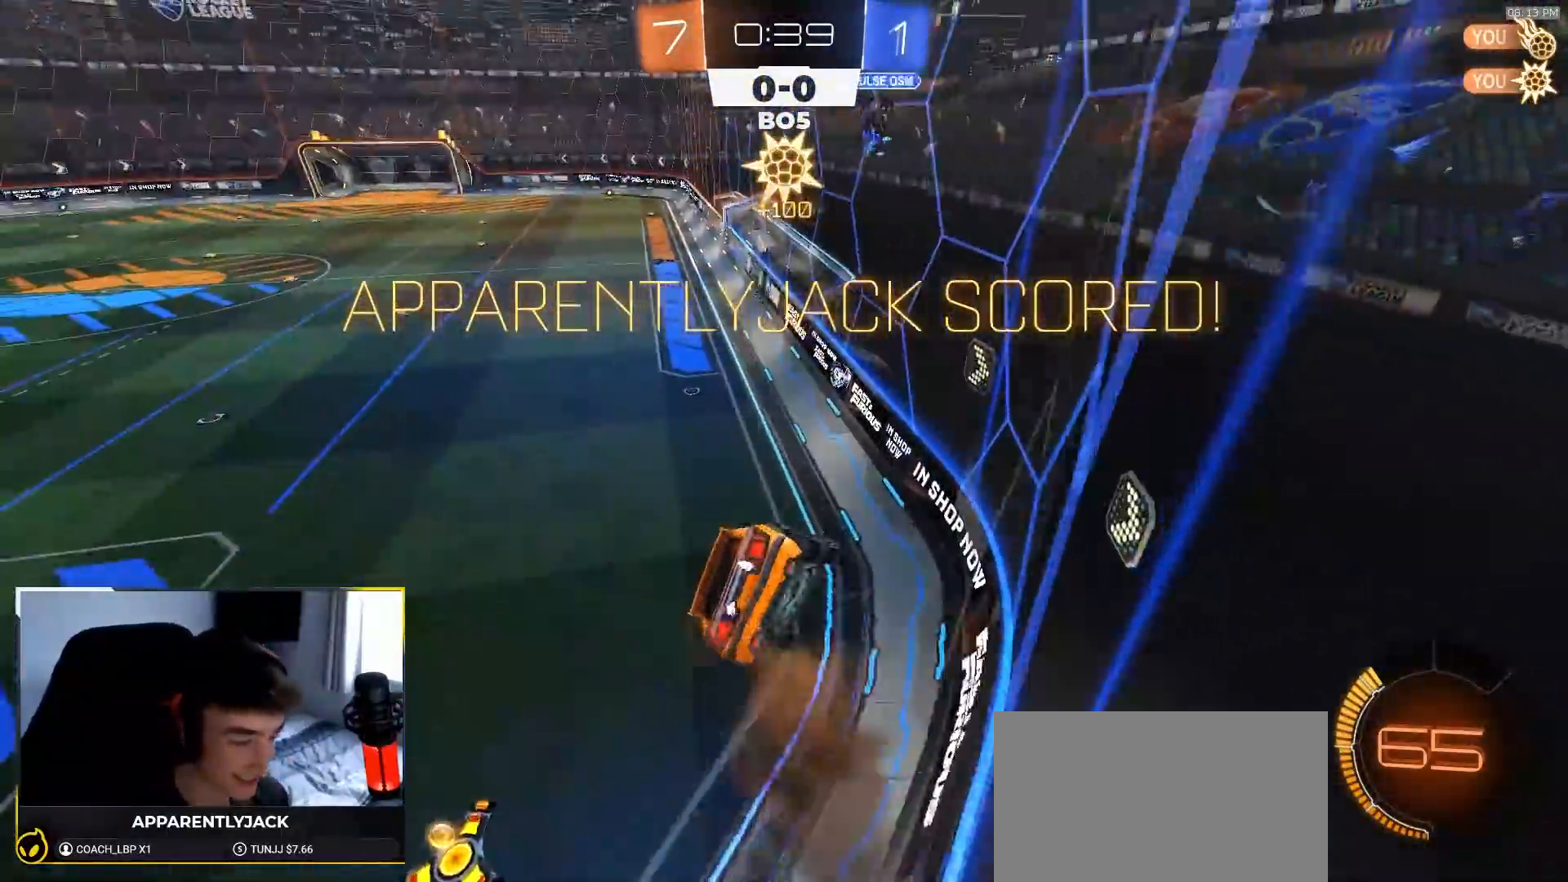
{"dt_ms": 500, "buttons": ["R1", "R2"], "left_stick": "down", "right_stick": "center", "events": [[33, "L1", "down"], [167, "CROSS", "down"], [183, "left_stick", "up-right"], [300, "L1", "up"], [317, "CROSS", "up"], [483, "left_stick", "down"]]}
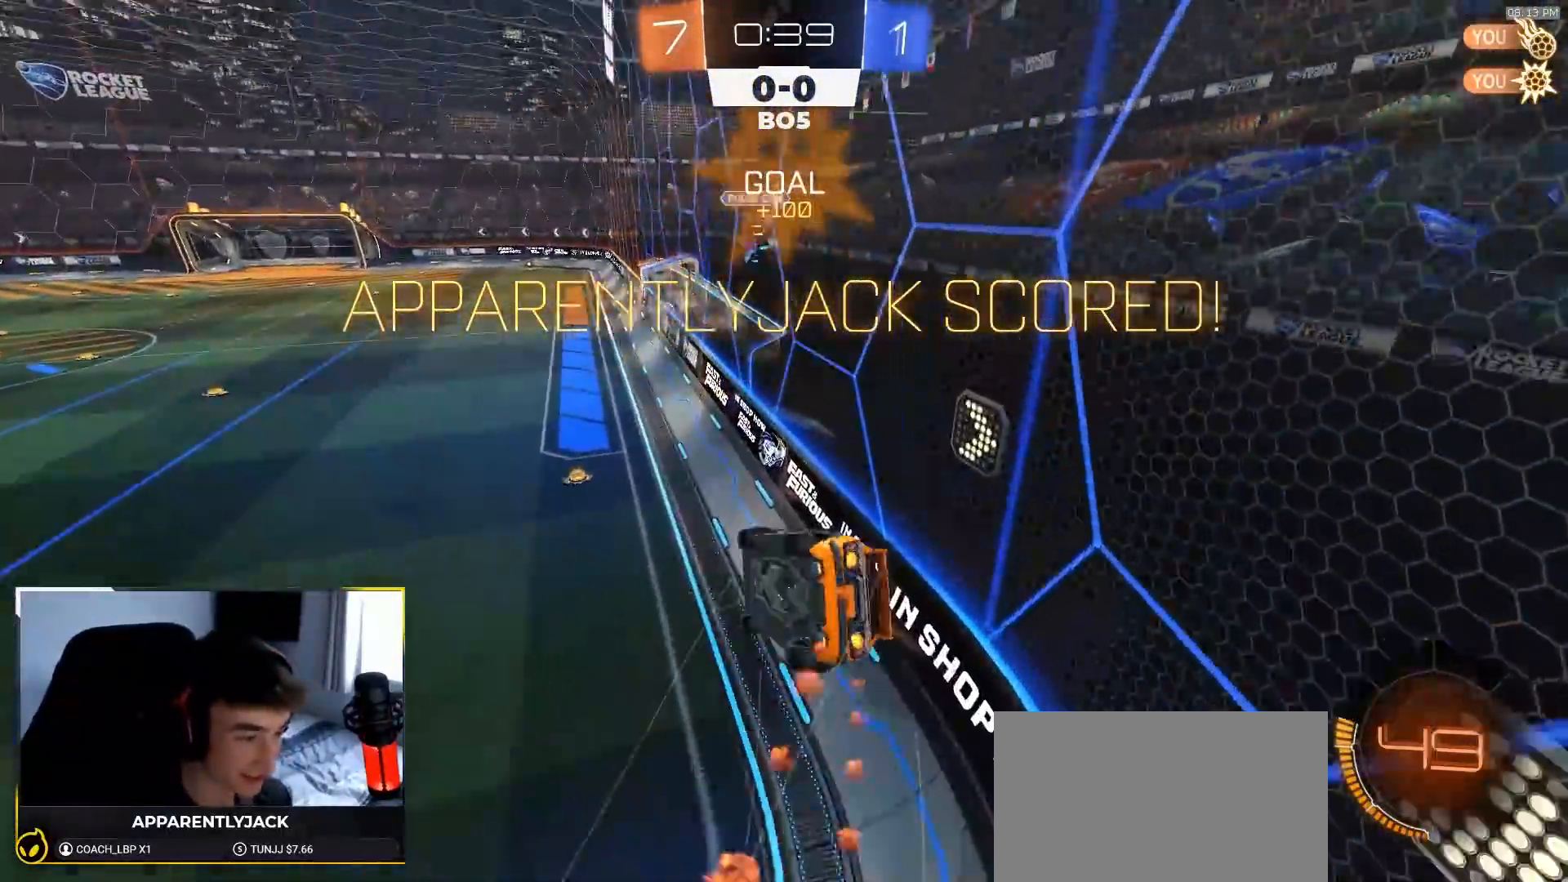
{"dt_ms": 500, "buttons": ["R2"], "left_stick": "center", "right_stick": "center", "events": [[183, "R1", "up"], [183, "left_stick", "down-right"], [433, "left_stick", "center"]]}
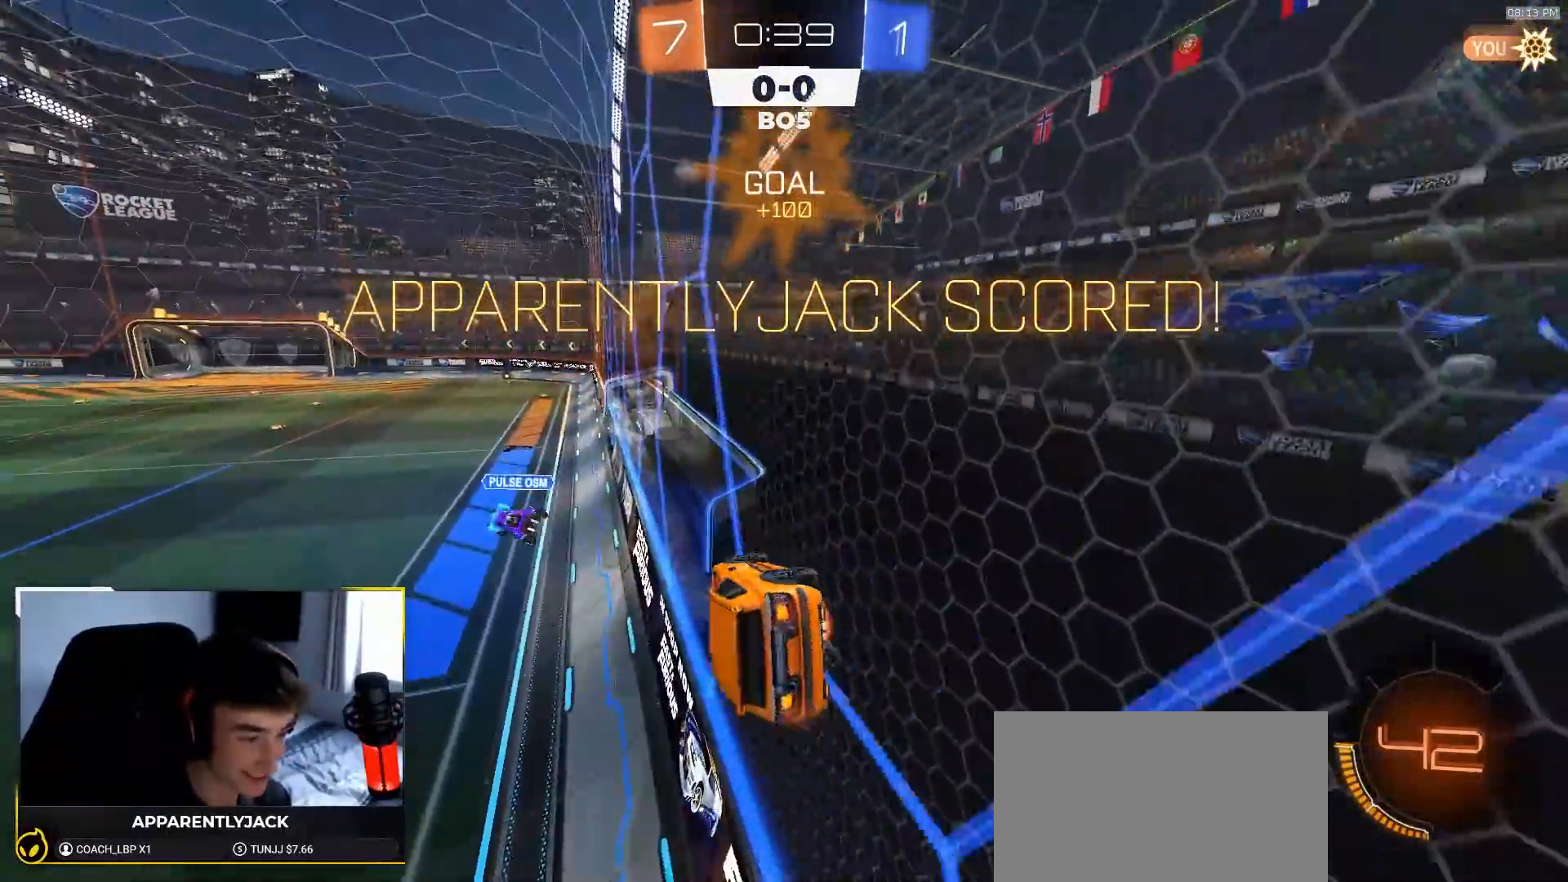
{"dt_ms": 500, "buttons": ["CROSS", "R2"], "left_stick": "center", "right_stick": "center", "events": [[33, "CROSS", "down"], [150, "CROSS", "up"], [200, "CROSS", "down"], [300, "CROSS", "up"], [333, "CROSS", "down"], [433, "CROSS", "up"], [450, "CROSS", "down"]]}
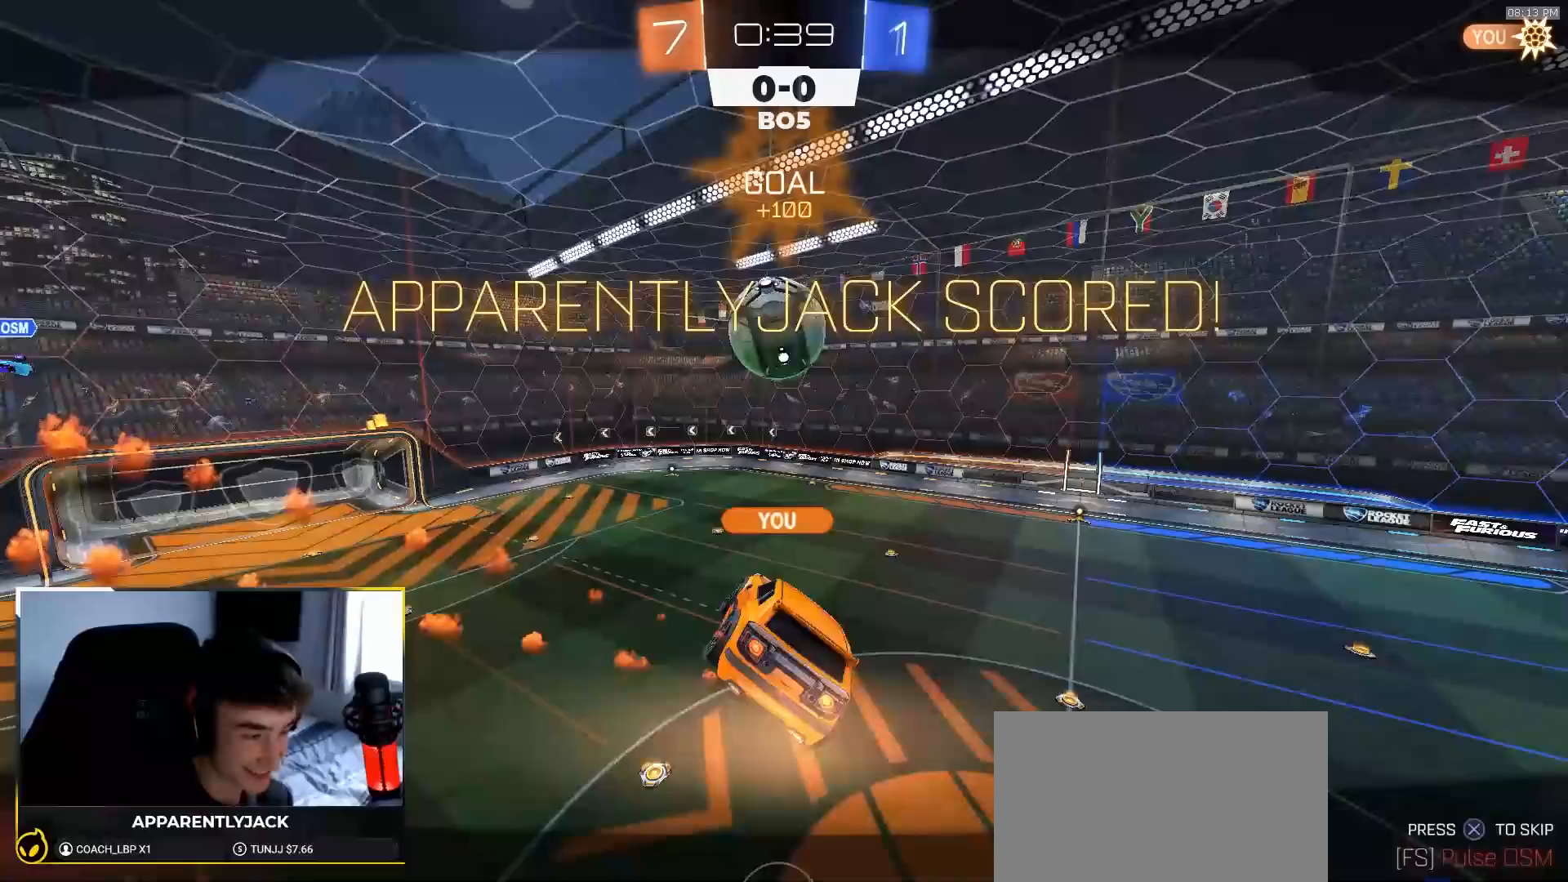
{"dt_ms": 500, "buttons": ["R1", "R2"], "left_stick": "center", "right_stick": "center", "events": [[167, "CROSS", "up"], [267, "CROSS", "down"], [350, "CROSS", "up"], [500, "R1", "down"]]}
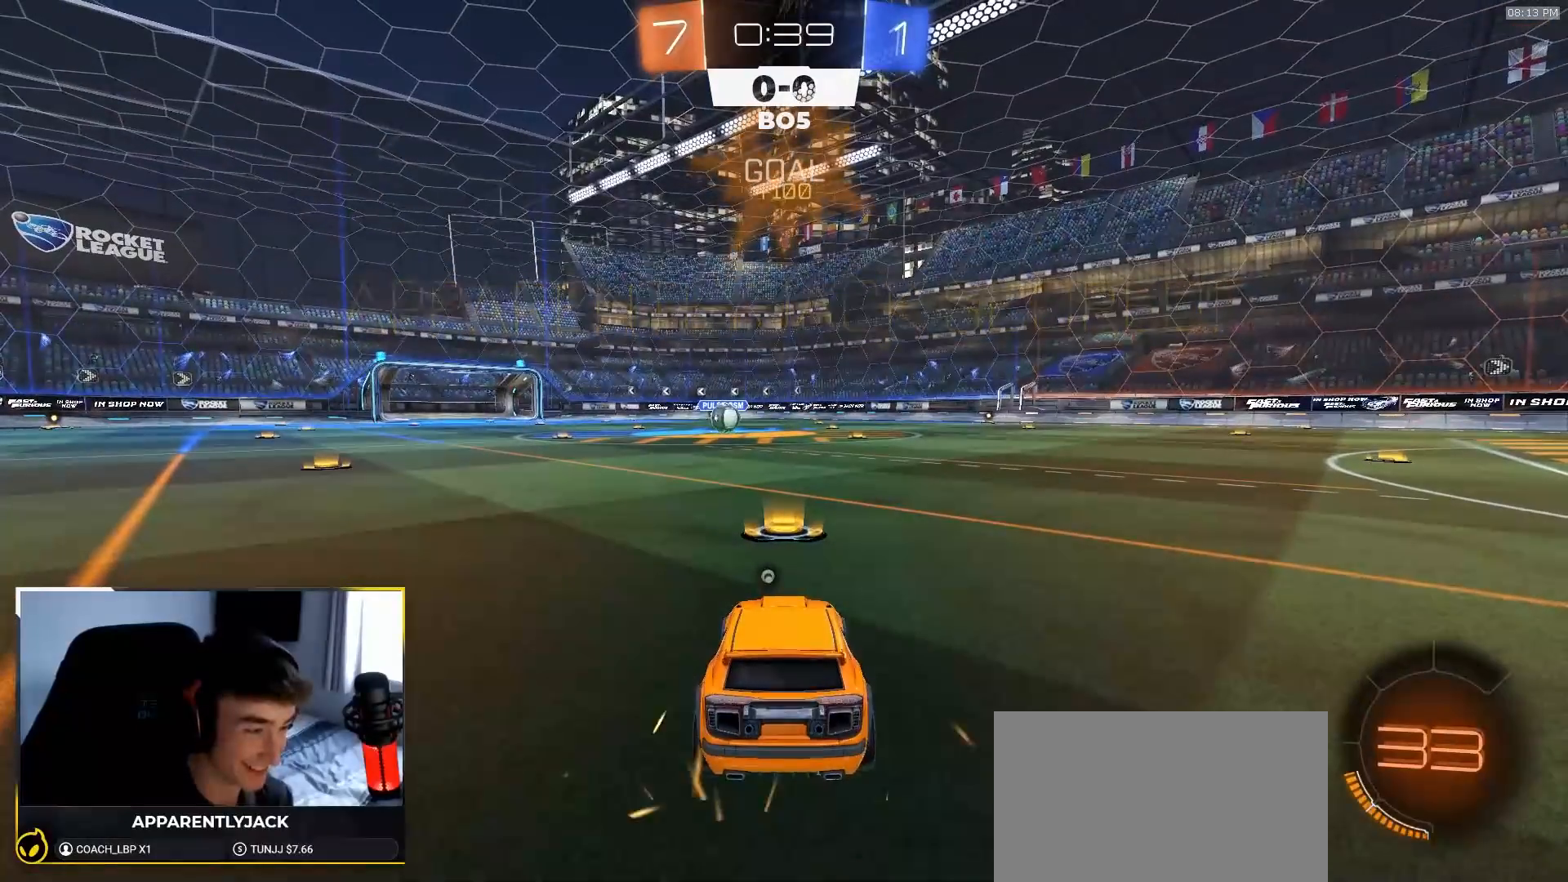
{"dt_ms": 500, "buttons": ["TRIANGLE", "R1", "R2"], "left_stick": "center", "right_stick": "center", "events": [[400, "TRIANGLE", "down"]]}
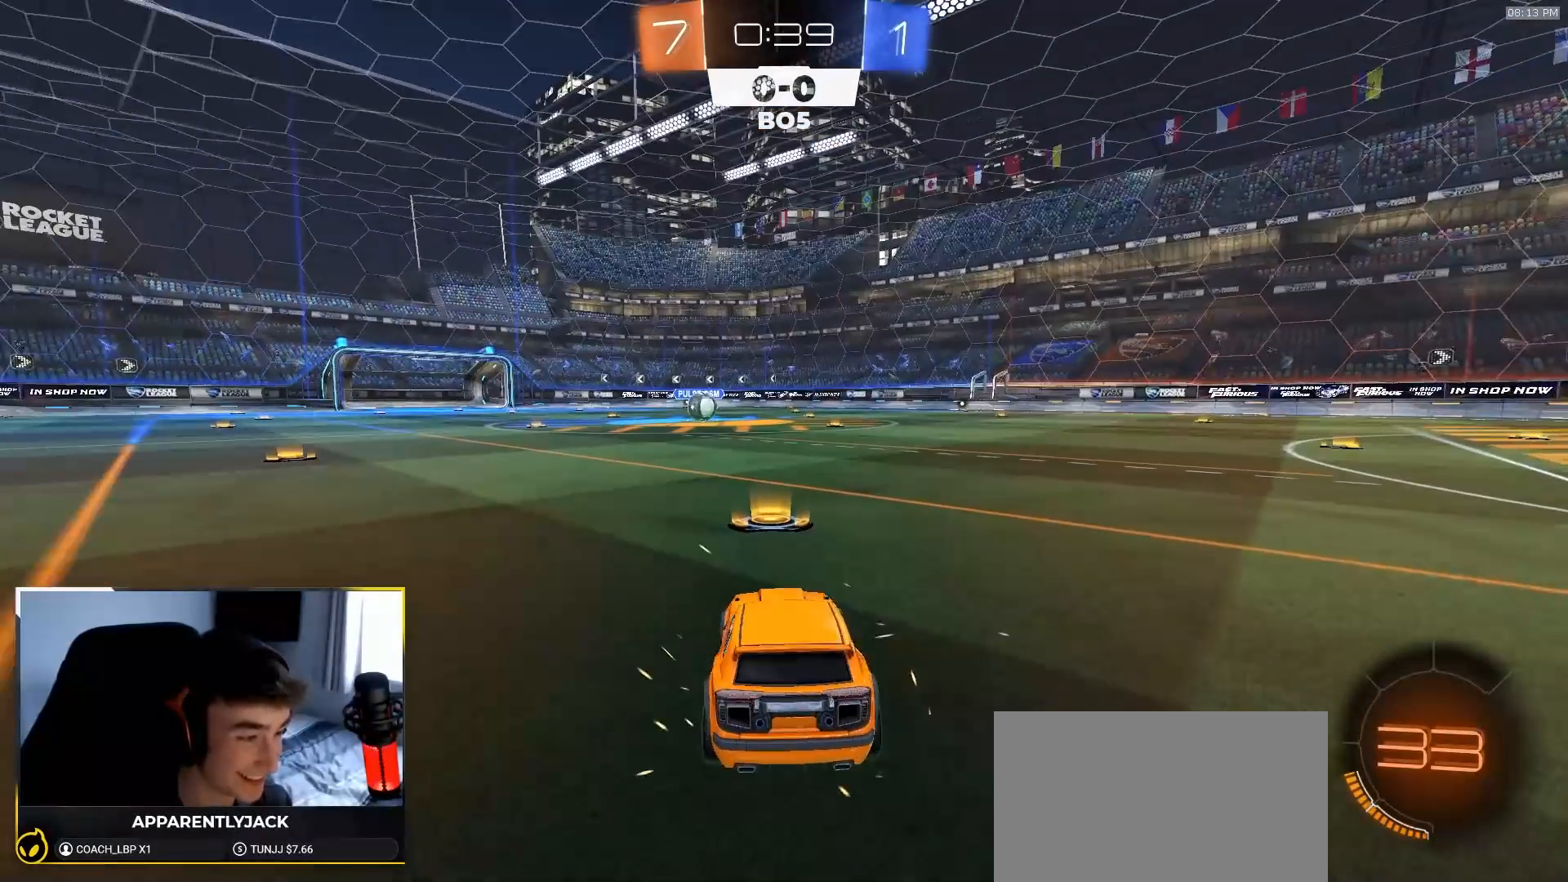
{"dt_ms": 500, "buttons": ["R1", "R2"], "left_stick": "center", "right_stick": "center", "events": [[67, "TRIANGLE", "up"]]}
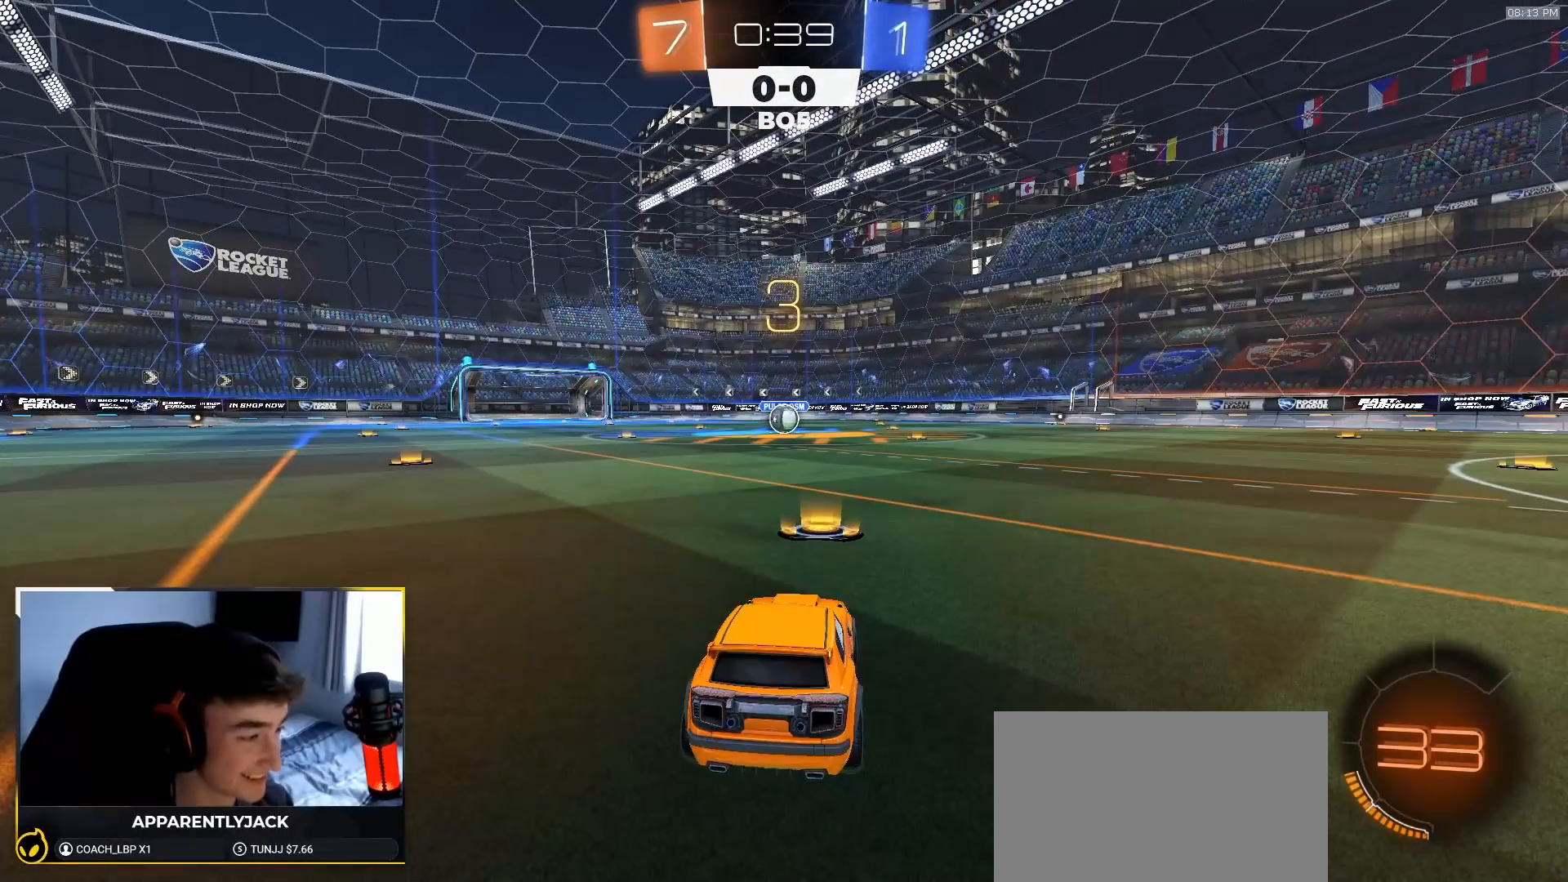
{"dt_ms": 500, "buttons": ["R1", "R2"], "left_stick": "center", "right_stick": "center", "events": [[17, "left_stick", "left"], [117, "left_stick", "up-right"], [200, "left_stick", "up-left"], [317, "left_stick", "down"], [383, "left_stick", "center"]]}